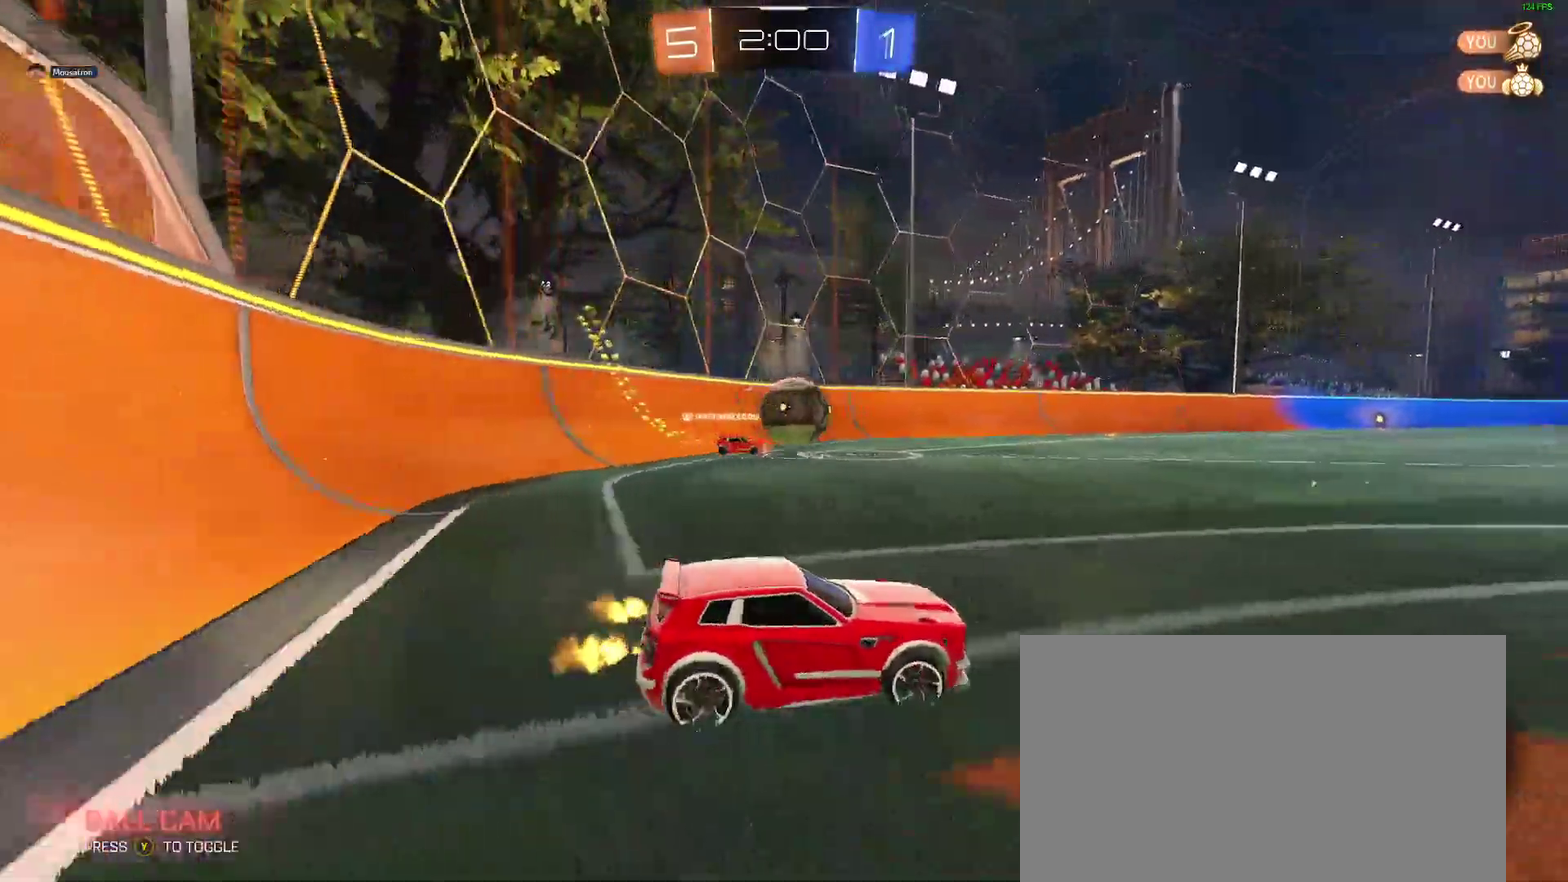
Gameplay with a controller (Xbox layout); each line is a JSON object with the inputs held at the frame after it. "events" lists button and stick changes between this image and that frame as [ms after this image, input, new state], when the widget could be followed in between. Not read: L1 R1.
{"buttons": ["R2"], "left_stick": "right", "right_stick": "center", "events": [[183, "left_stick", "center"], [383, "left_stick", "right"]]}
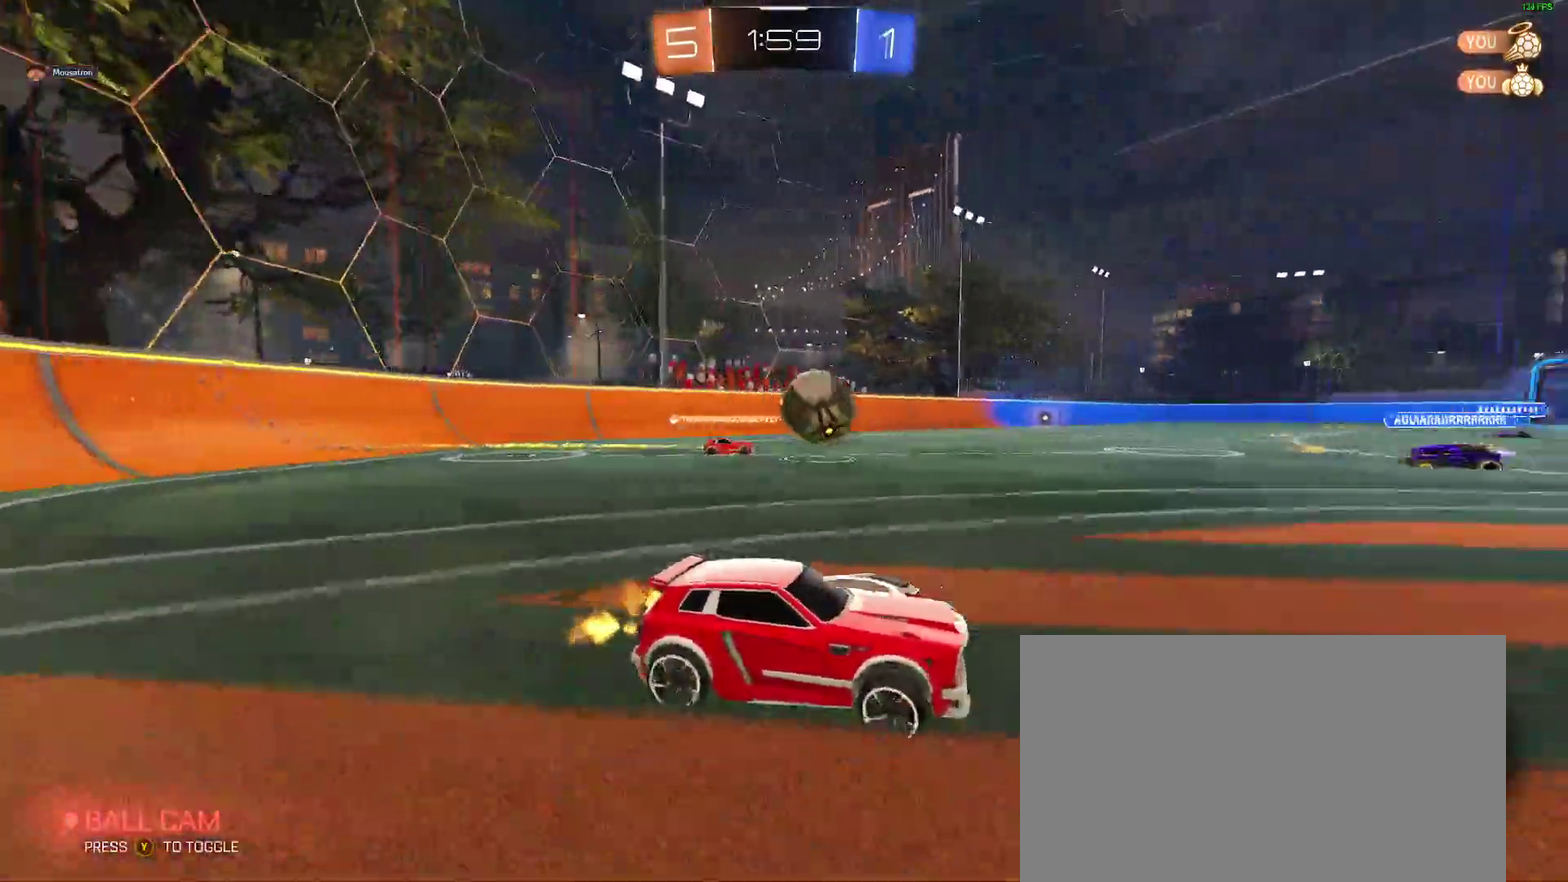
{"buttons": ["R2"], "left_stick": "center", "right_stick": "center", "events": [[333, "left_stick", "center"]]}
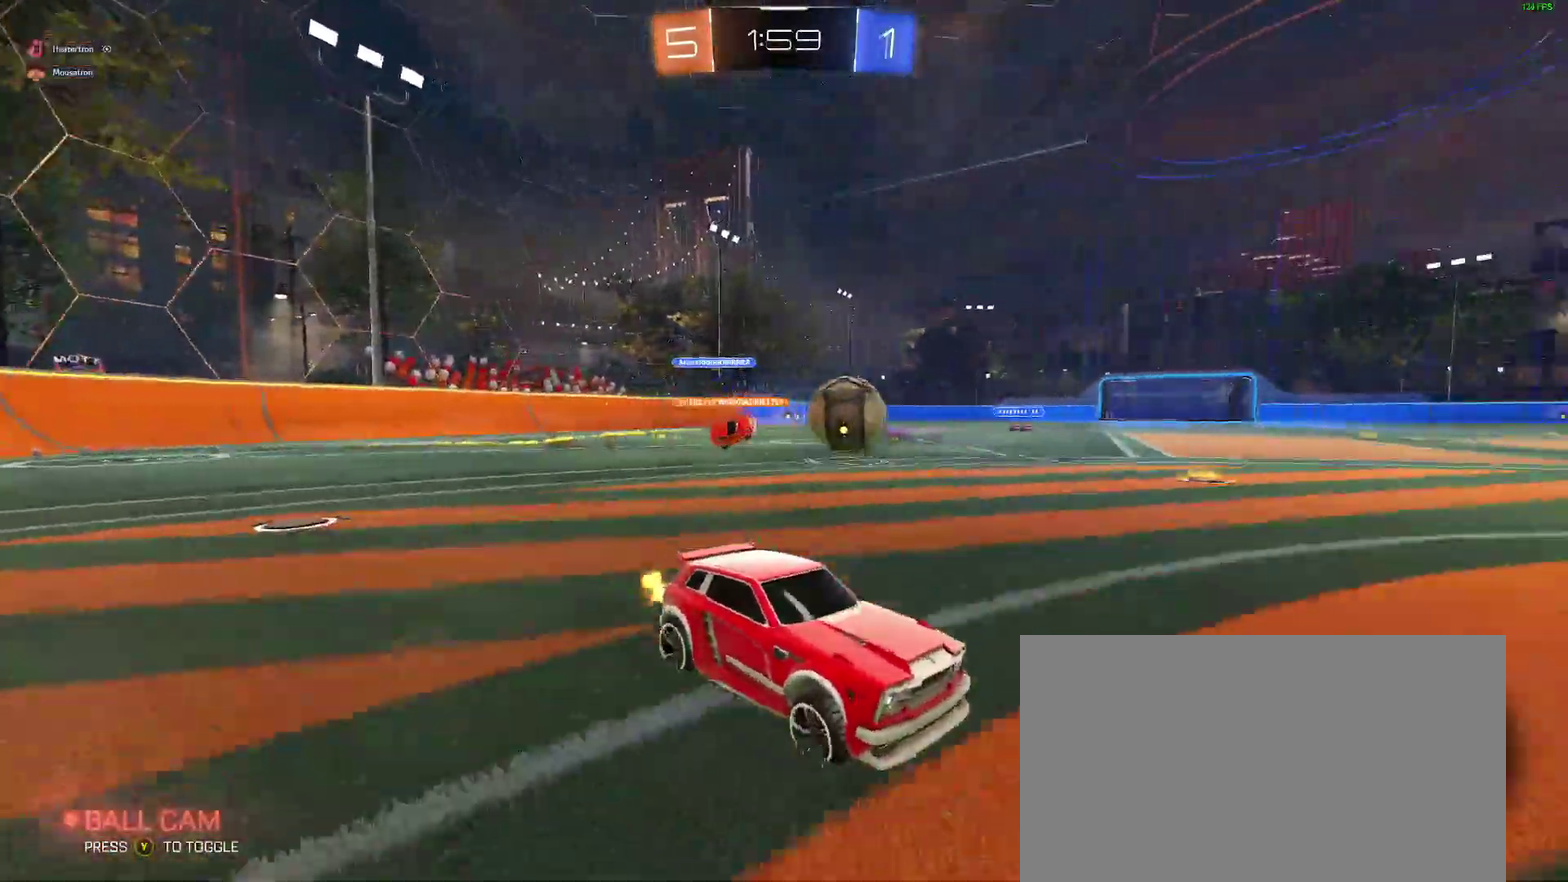
{"buttons": ["A", "B", "R2"], "left_stick": "center", "right_stick": "center", "events": [[183, "B", "down"], [217, "left_stick", "left"], [300, "left_stick", "center"], [383, "left_stick", "right"], [483, "A", "down"], [483, "left_stick", "center"]]}
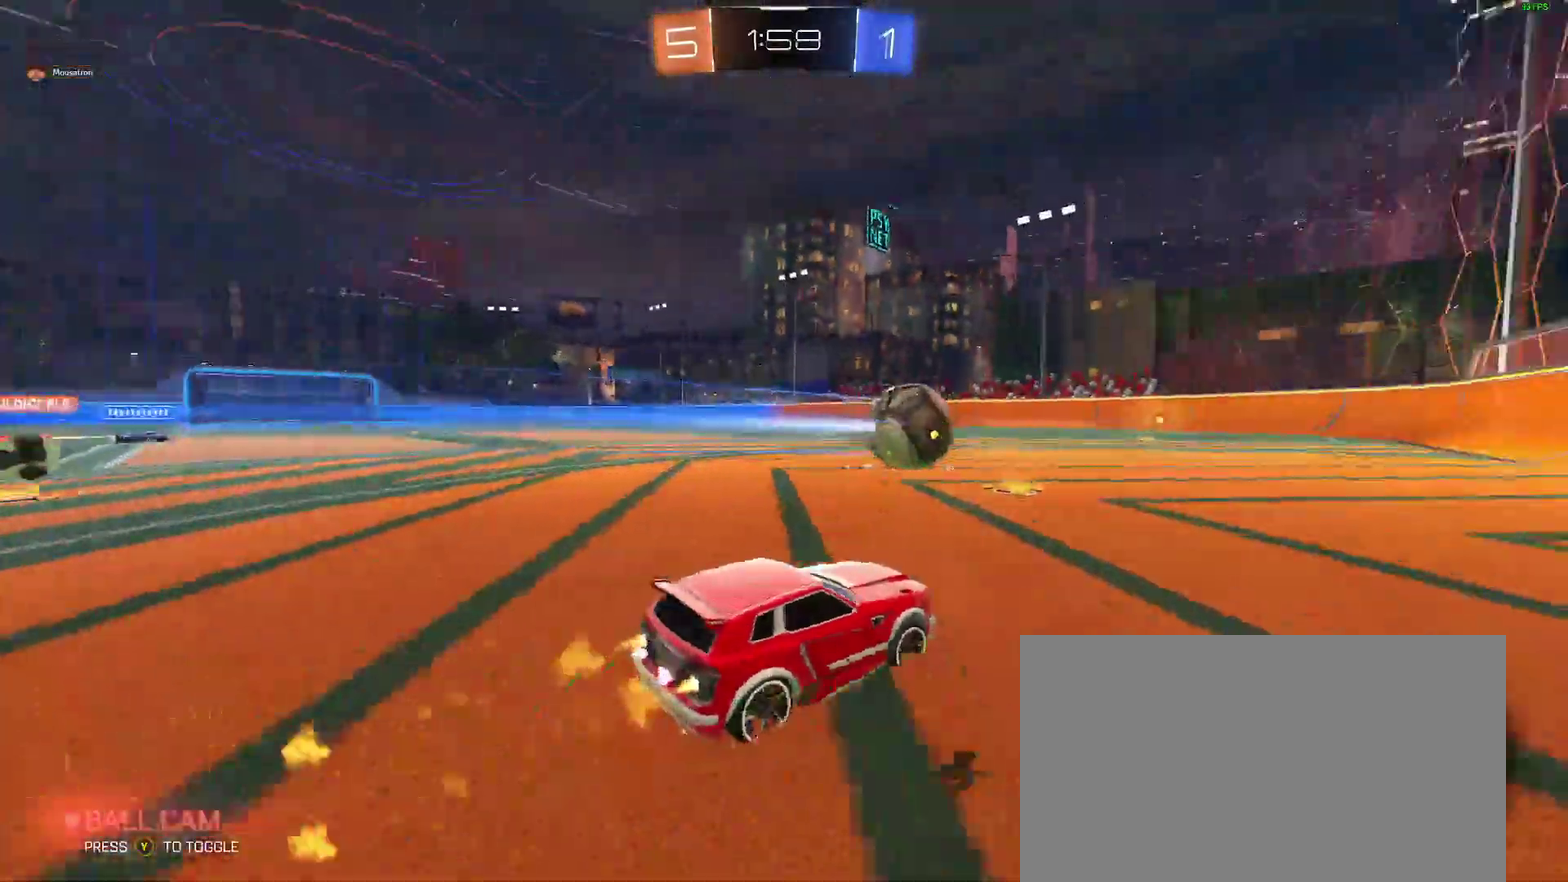
{"buttons": ["B", "Y", "L2", "R2"], "left_stick": "down-left", "right_stick": "center"}
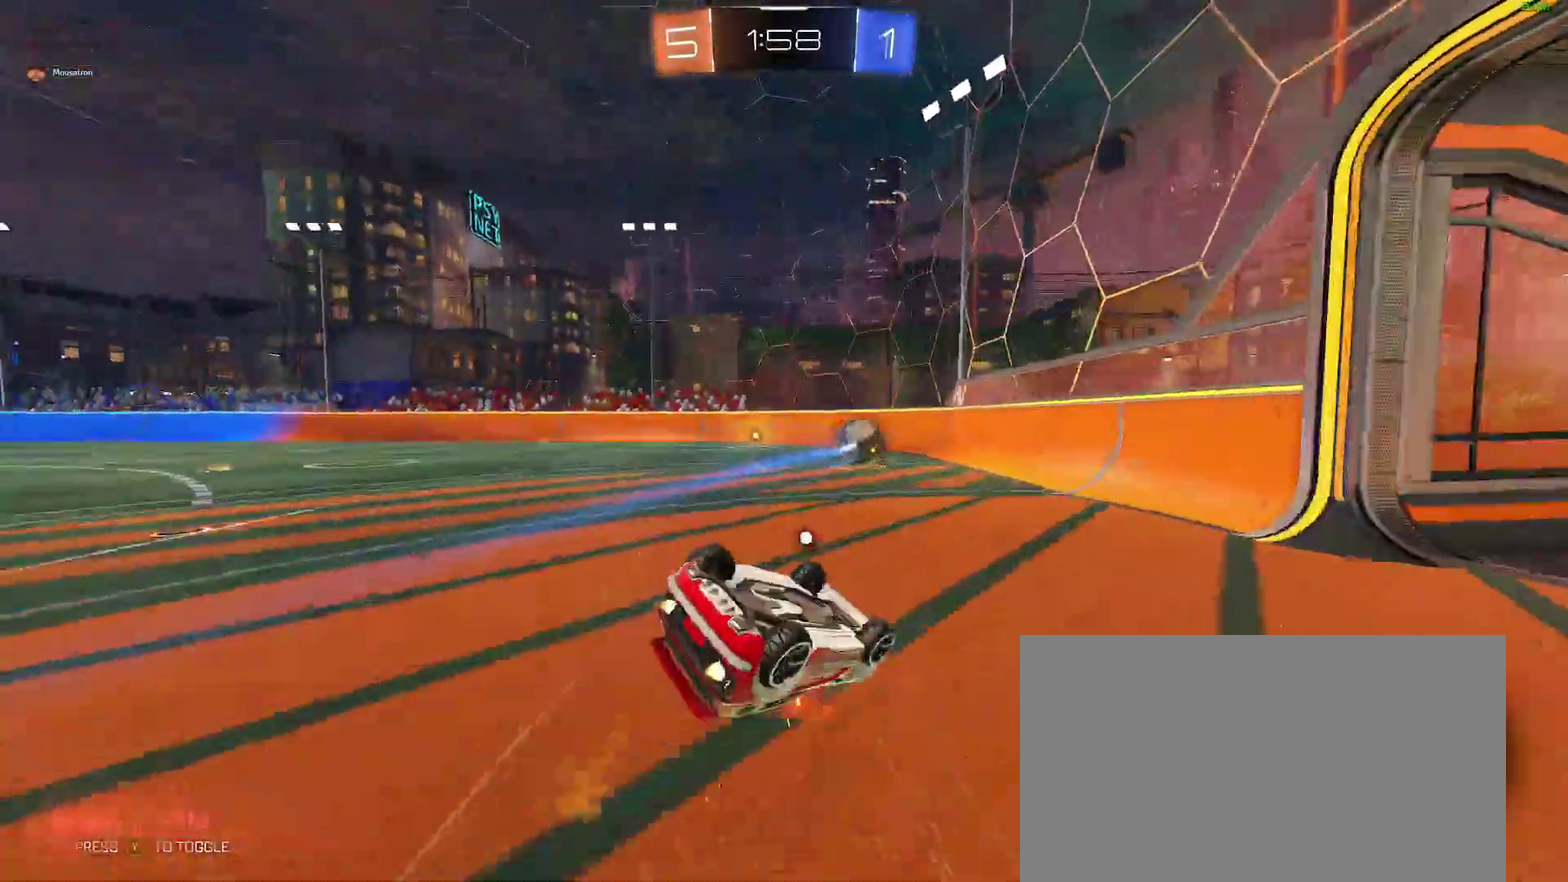
{"buttons": ["R2"], "left_stick": "down-left", "right_stick": "center"}
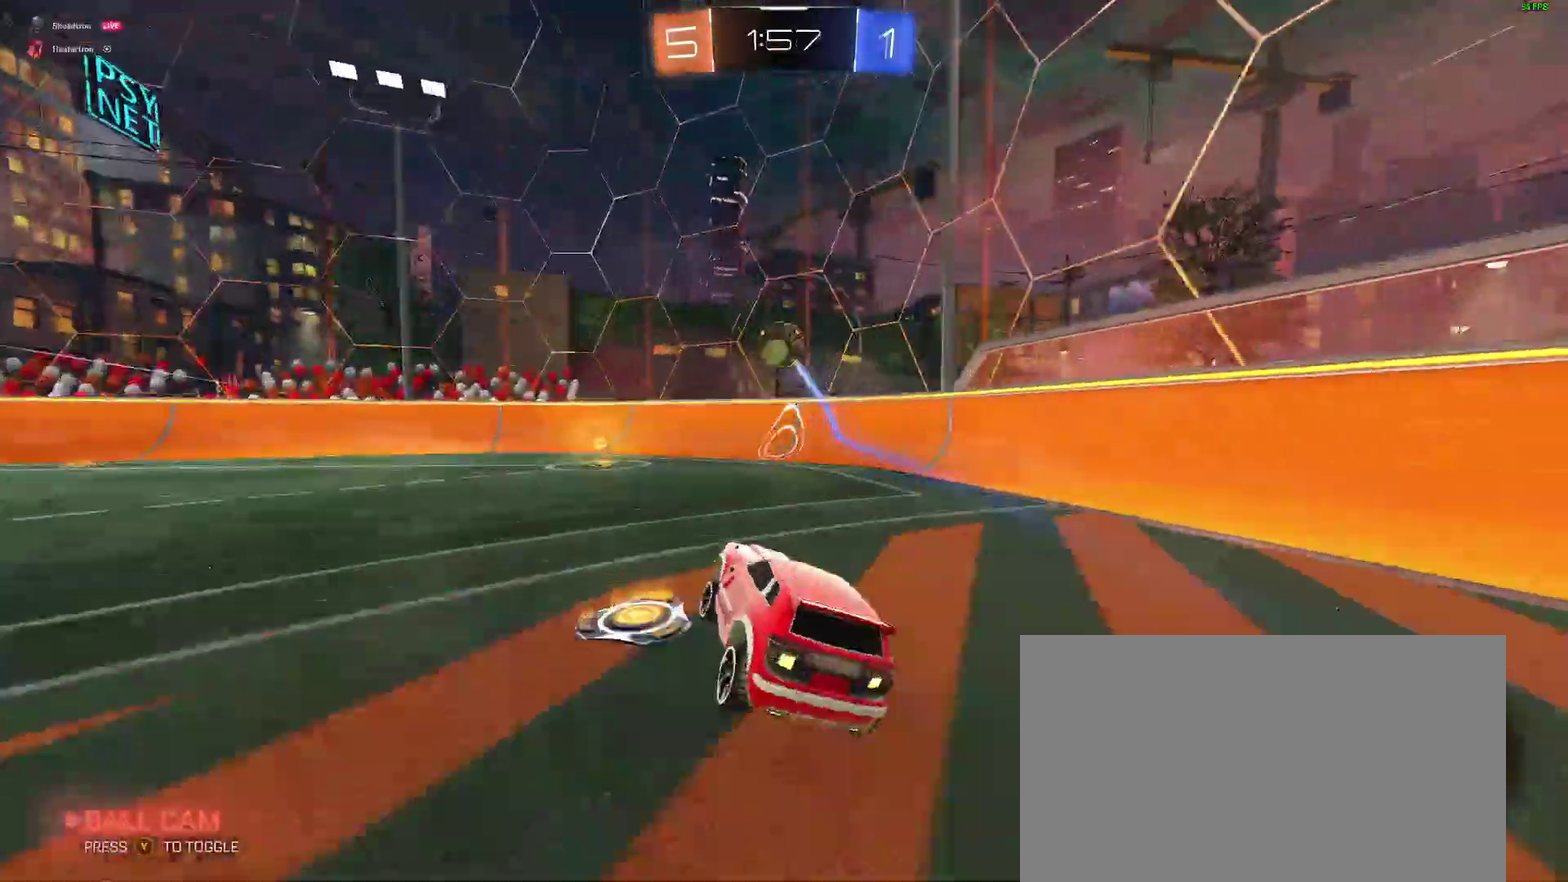
{"buttons": ["R2"], "left_stick": "right", "right_stick": "center"}
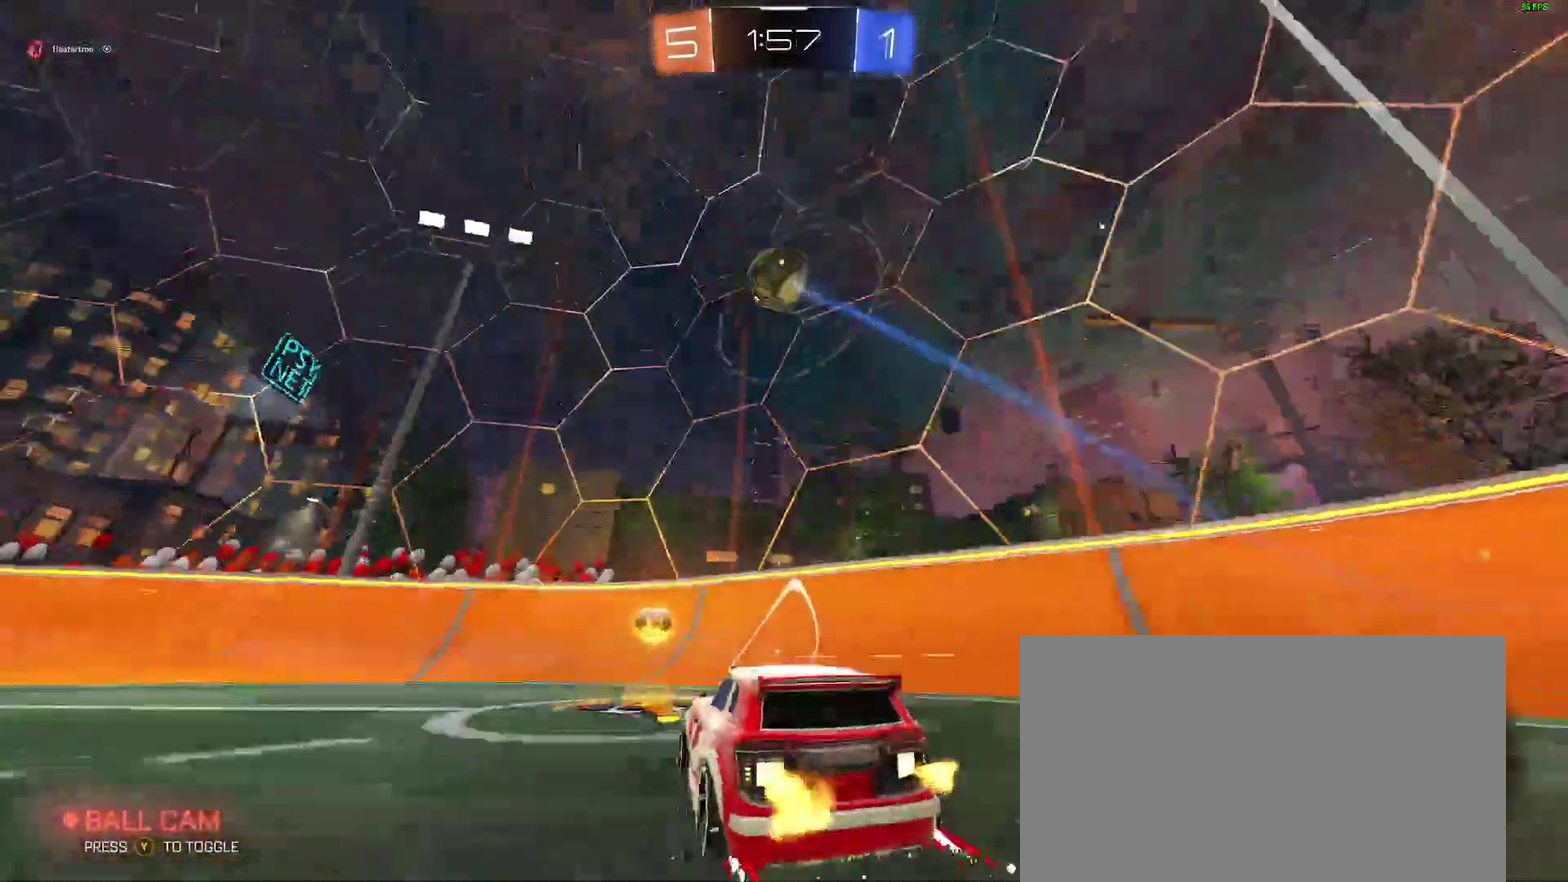
{"buttons": ["R2"], "left_stick": "center", "right_stick": "center"}
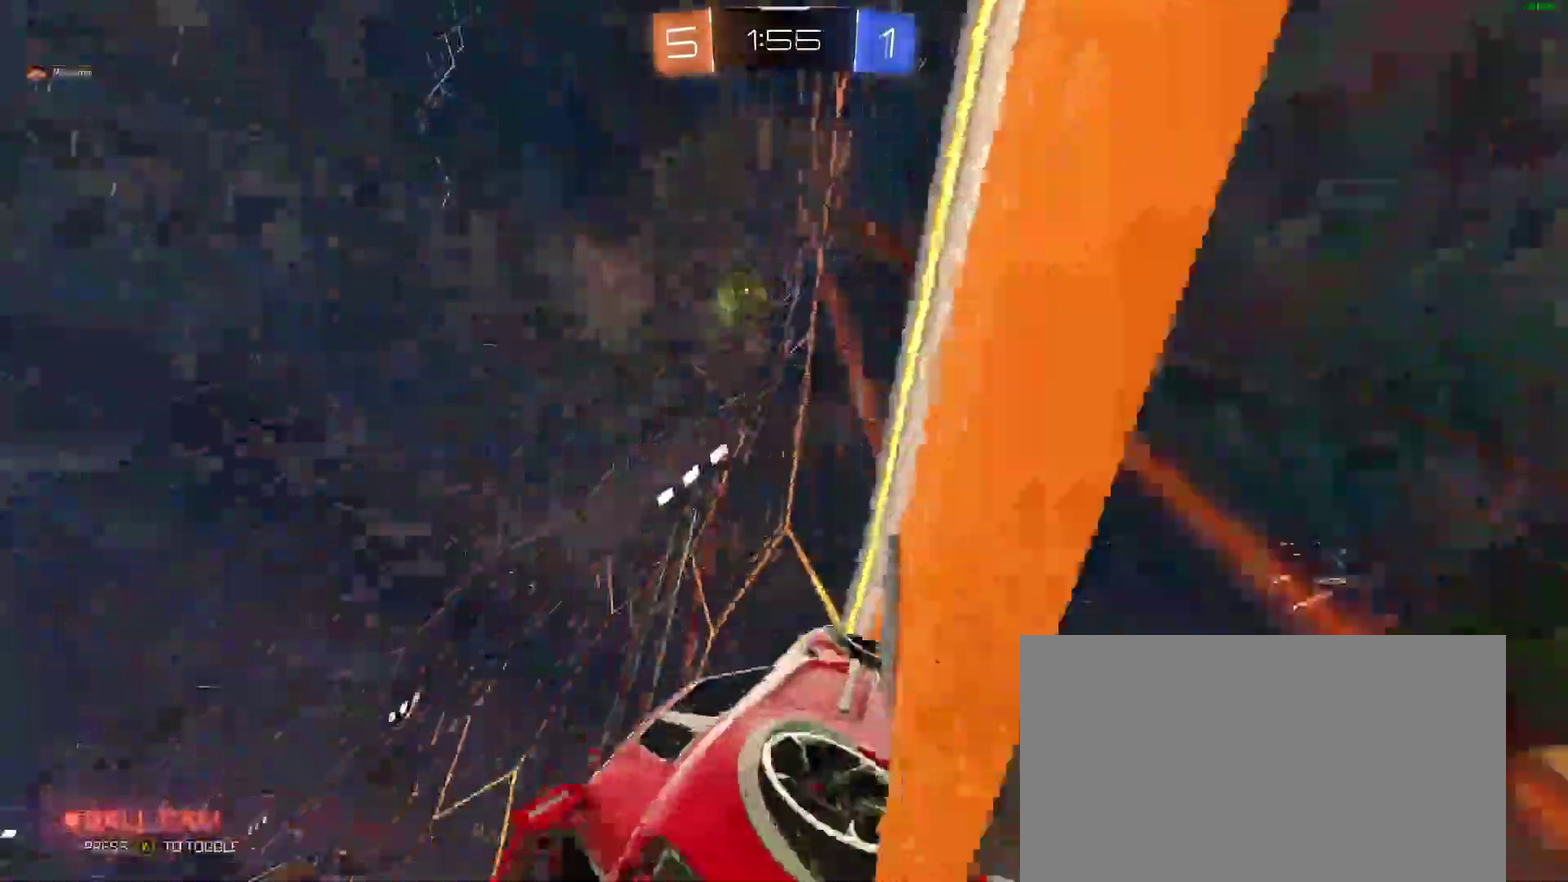
{"buttons": ["R2"], "left_stick": "center", "right_stick": "center", "events": [[233, "left_stick", "down-left"], [317, "left_stick", "center"]]}
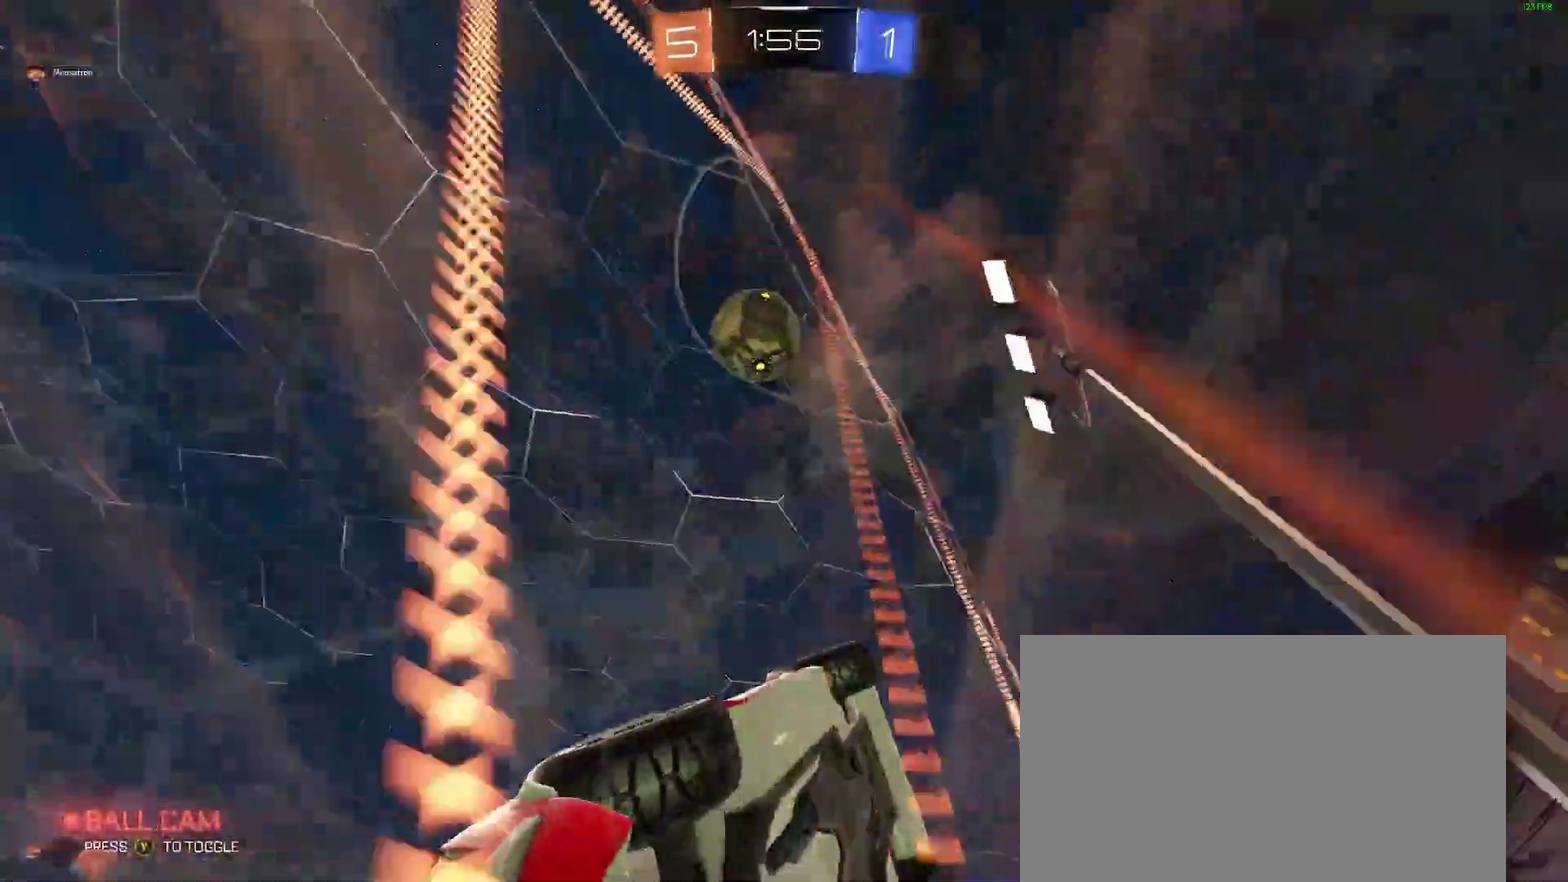
{"buttons": ["R2"], "left_stick": "center", "right_stick": "center", "events": [[83, "R2", "up"], [100, "L2", "down"], [150, "left_stick", "right"], [200, "left_stick", "center"], [267, "L2", "up"], [300, "R2", "down"]]}
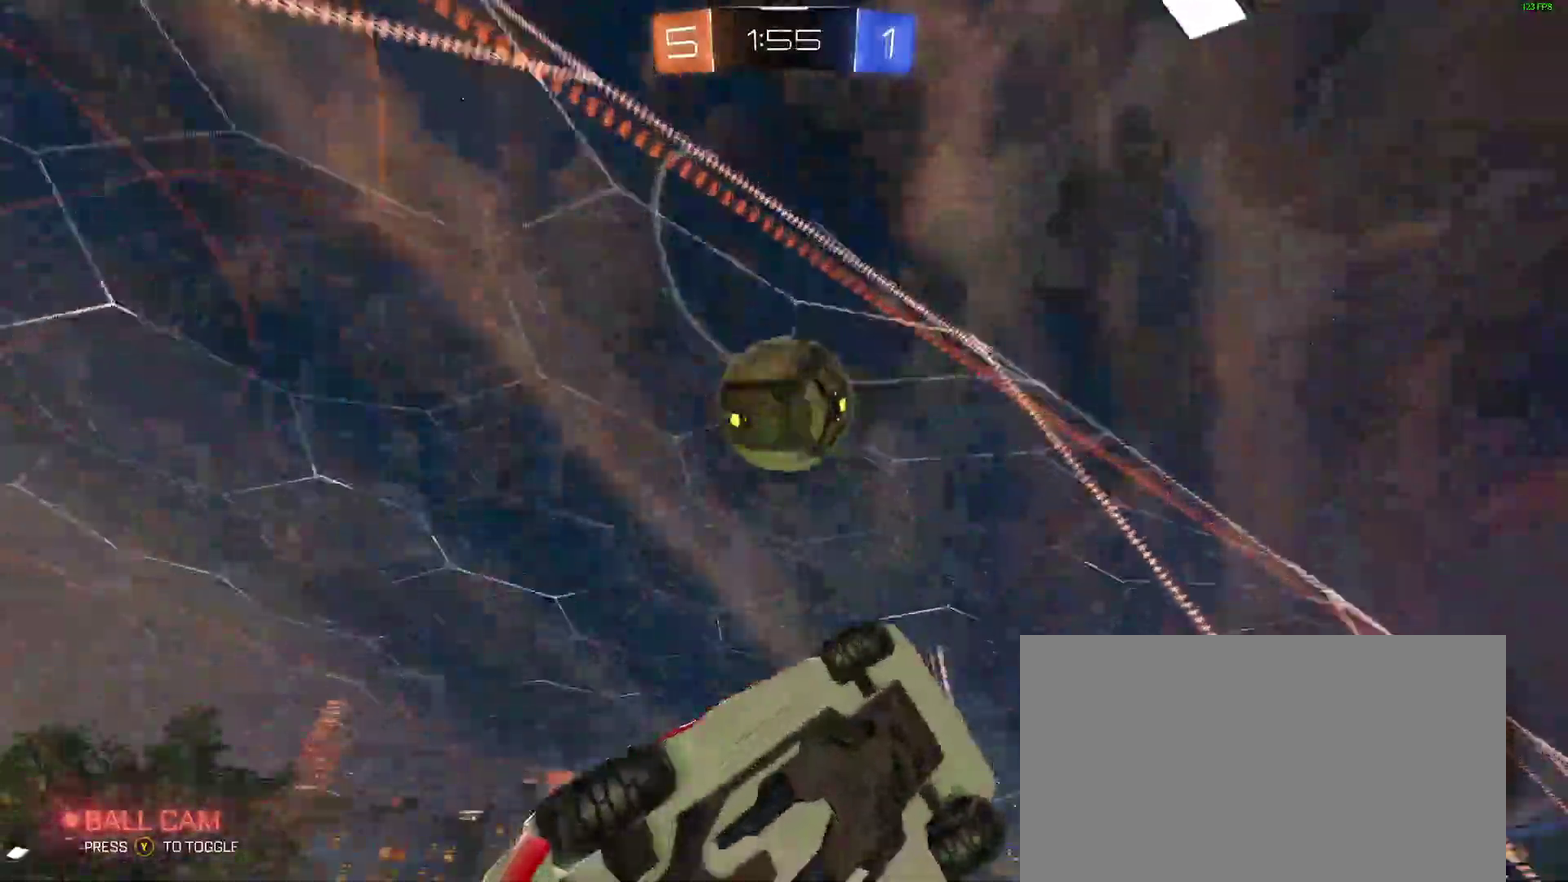
{"buttons": ["B", "R2"], "left_stick": "down-right", "right_stick": "center"}
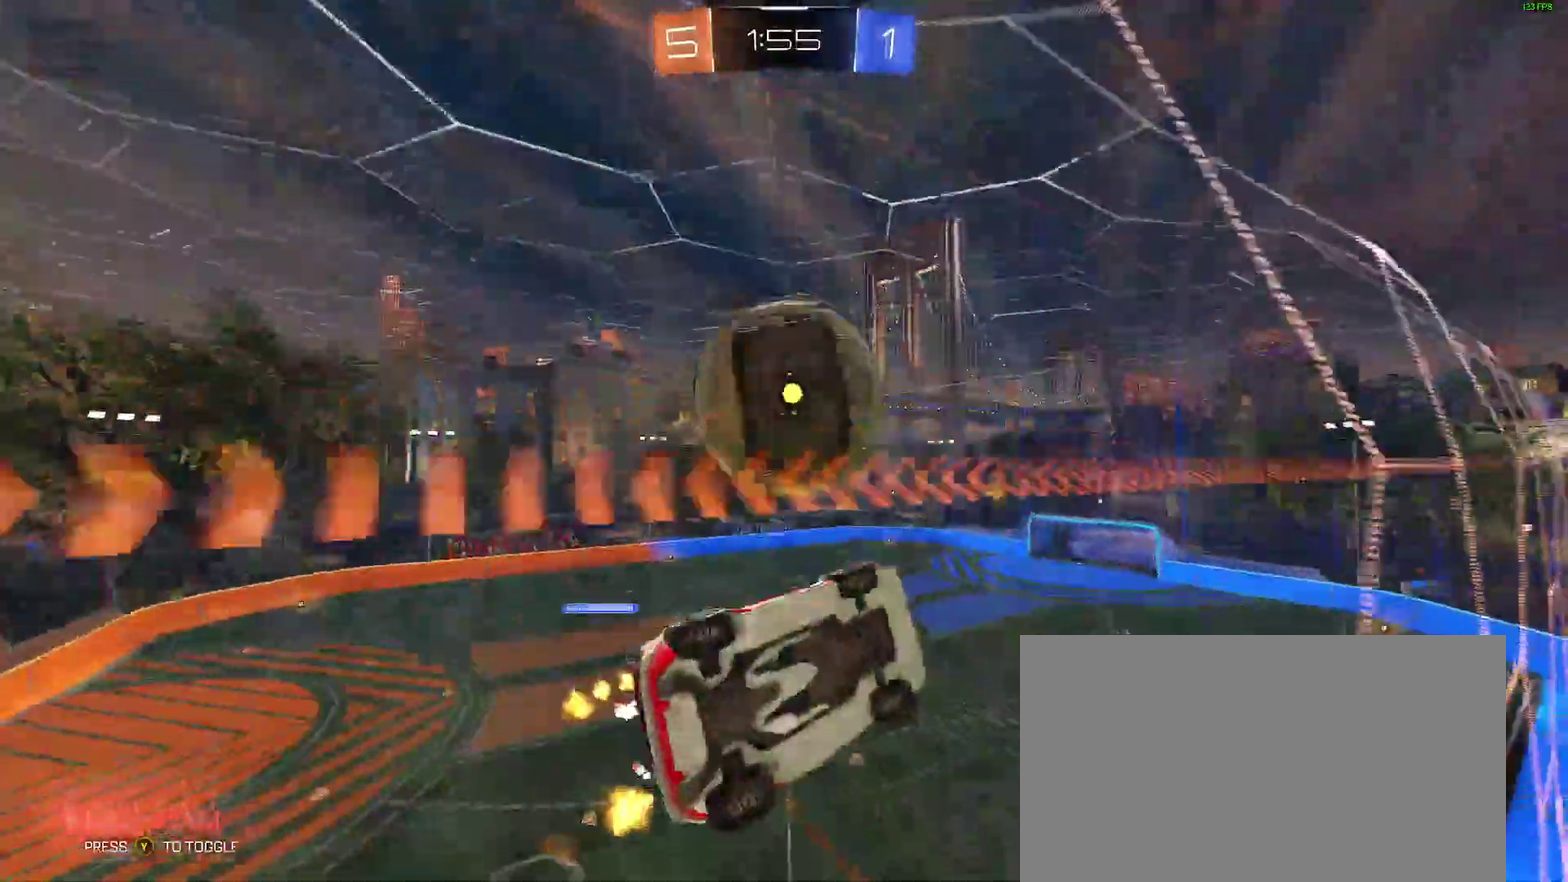
{"buttons": ["B", "R2"], "left_stick": "up-right", "right_stick": "center"}
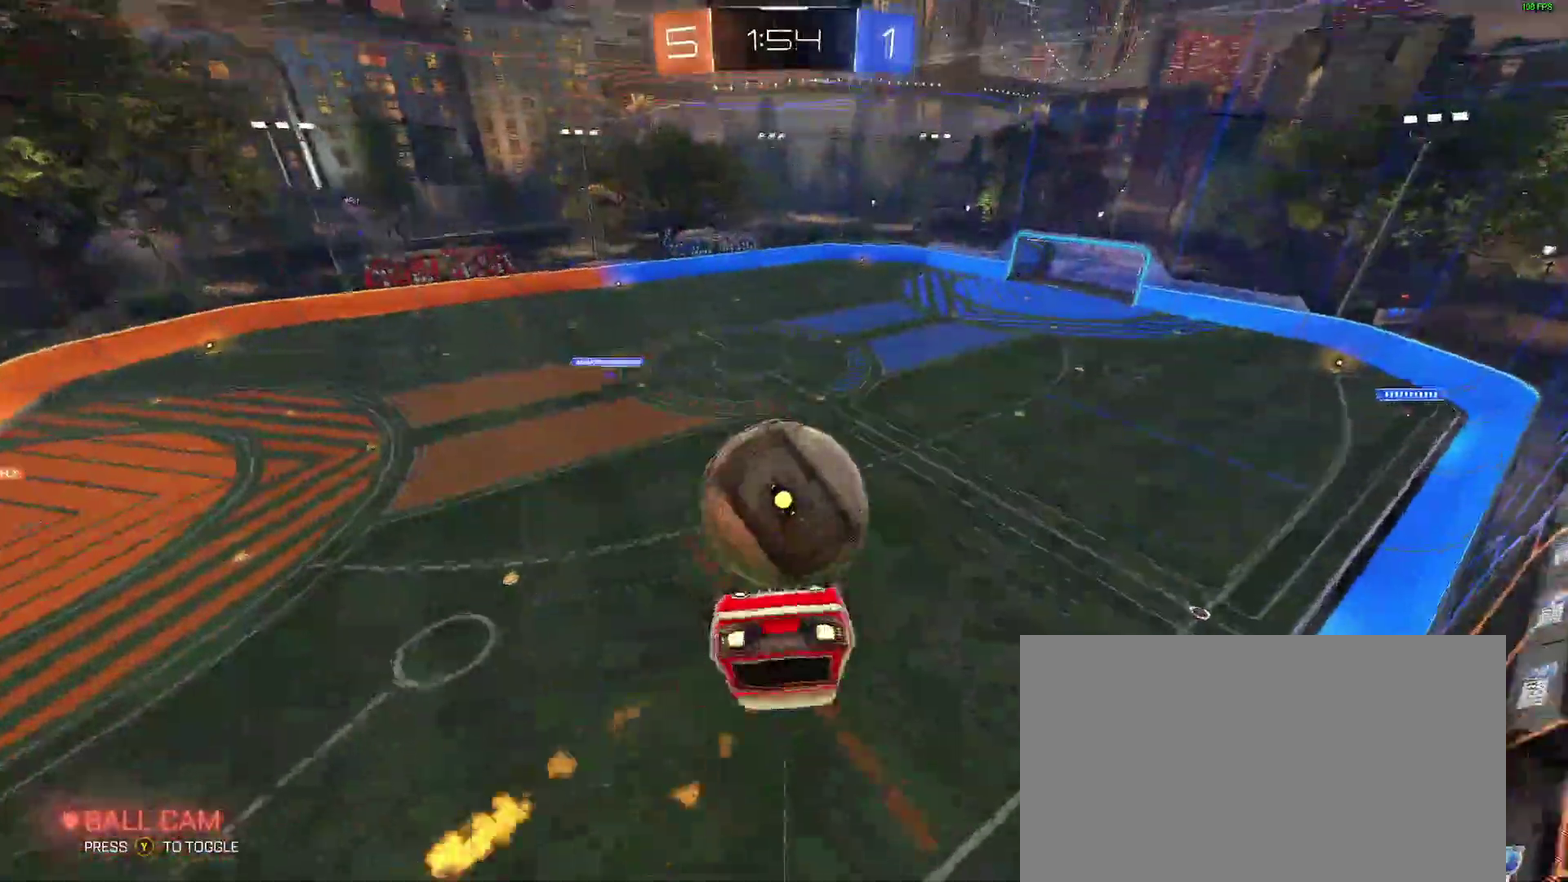
{"buttons": [], "left_stick": "down-right", "right_stick": "center"}
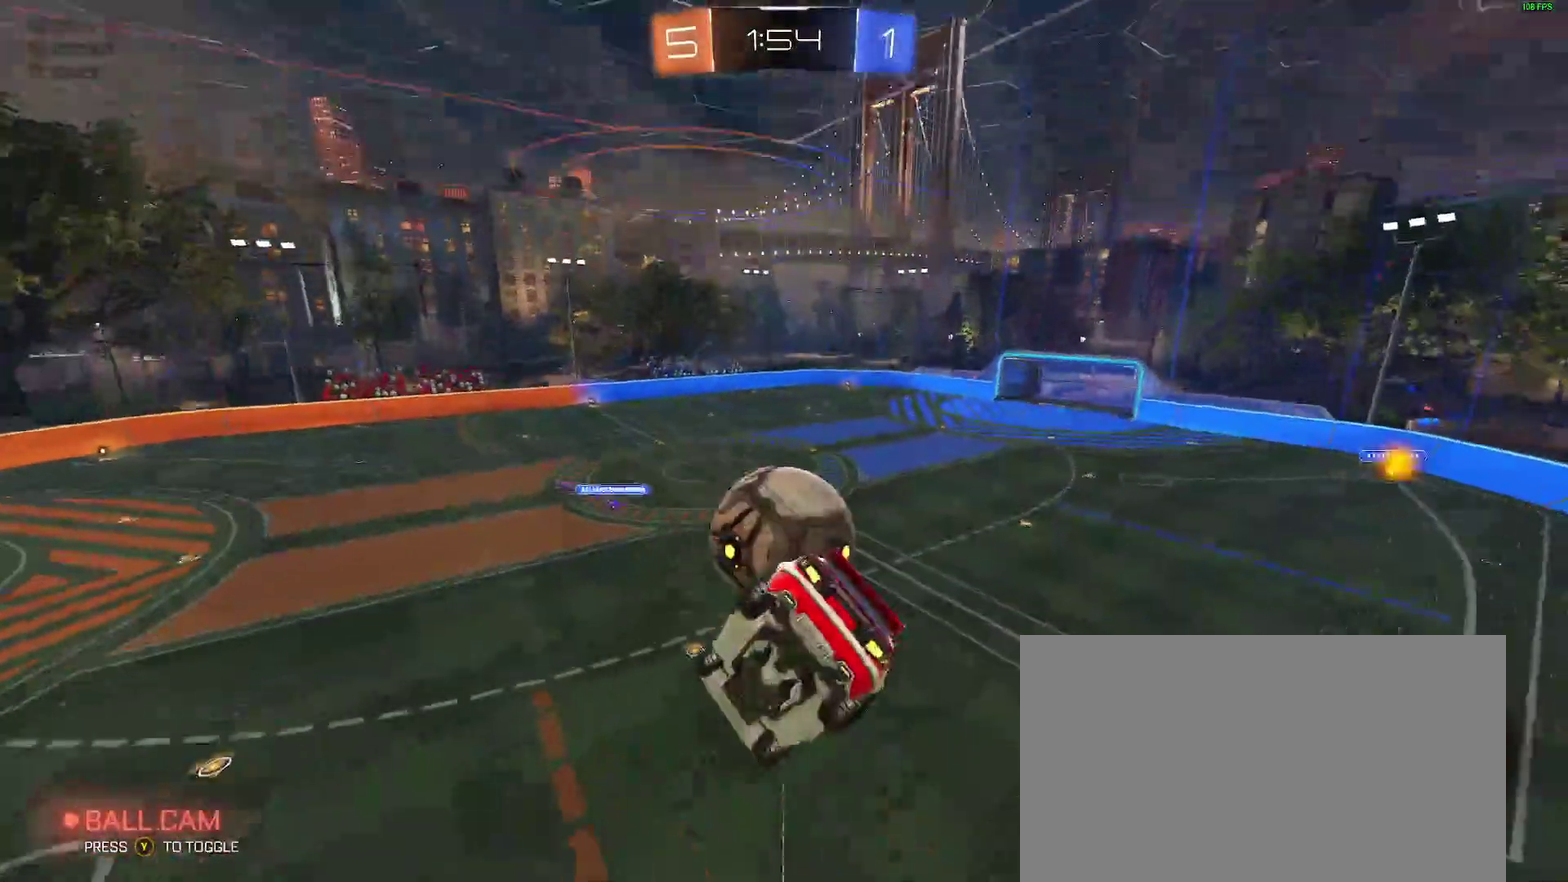
{"buttons": ["B"], "left_stick": "right", "right_stick": "center"}
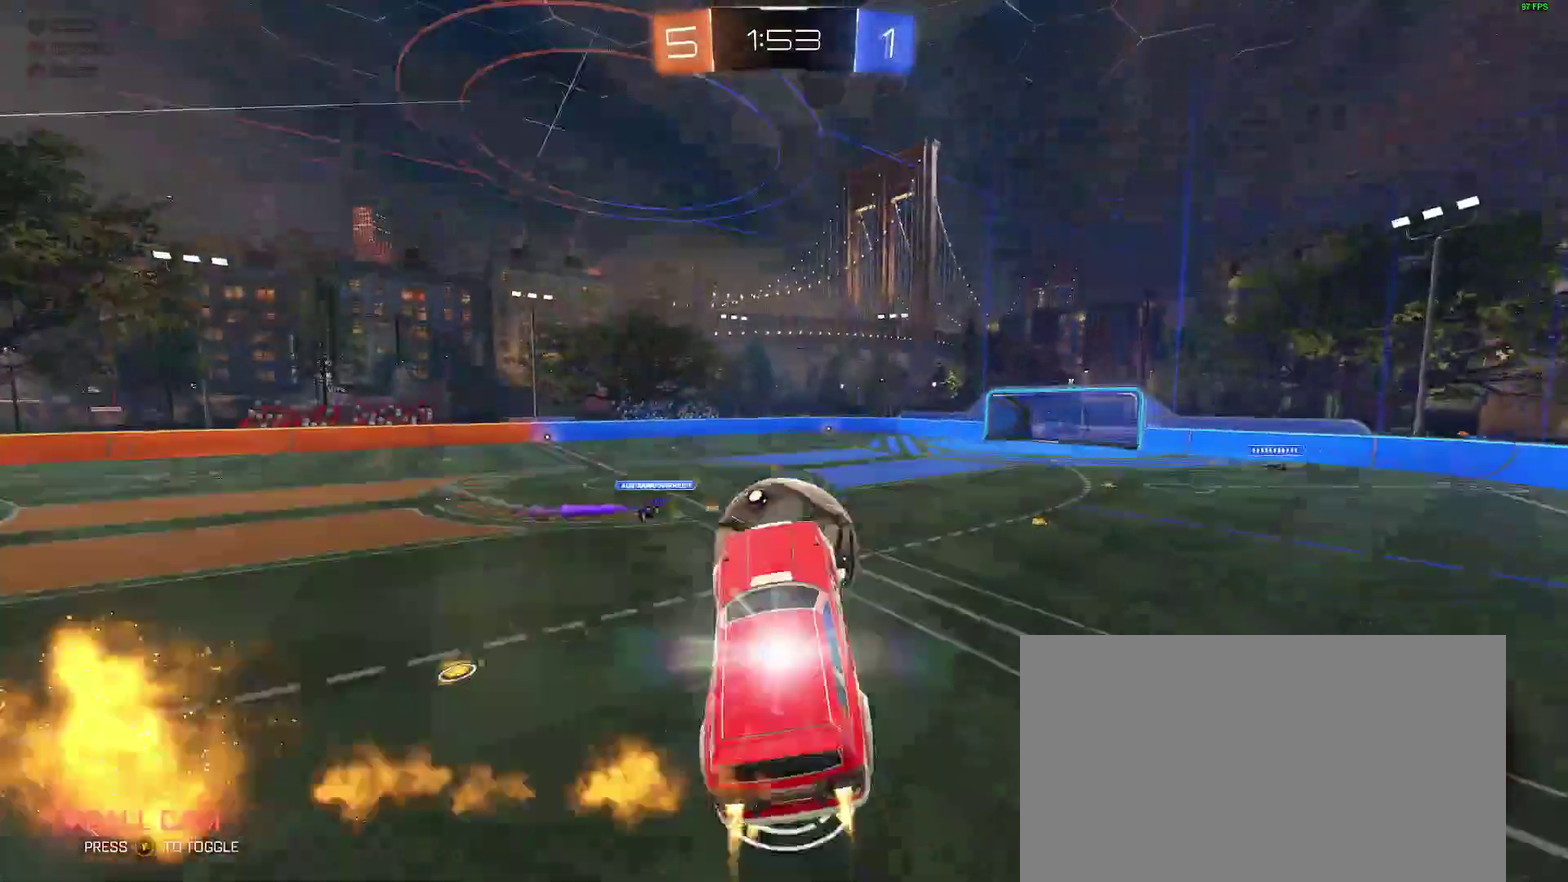
{"buttons": [], "left_stick": "left", "right_stick": "center"}
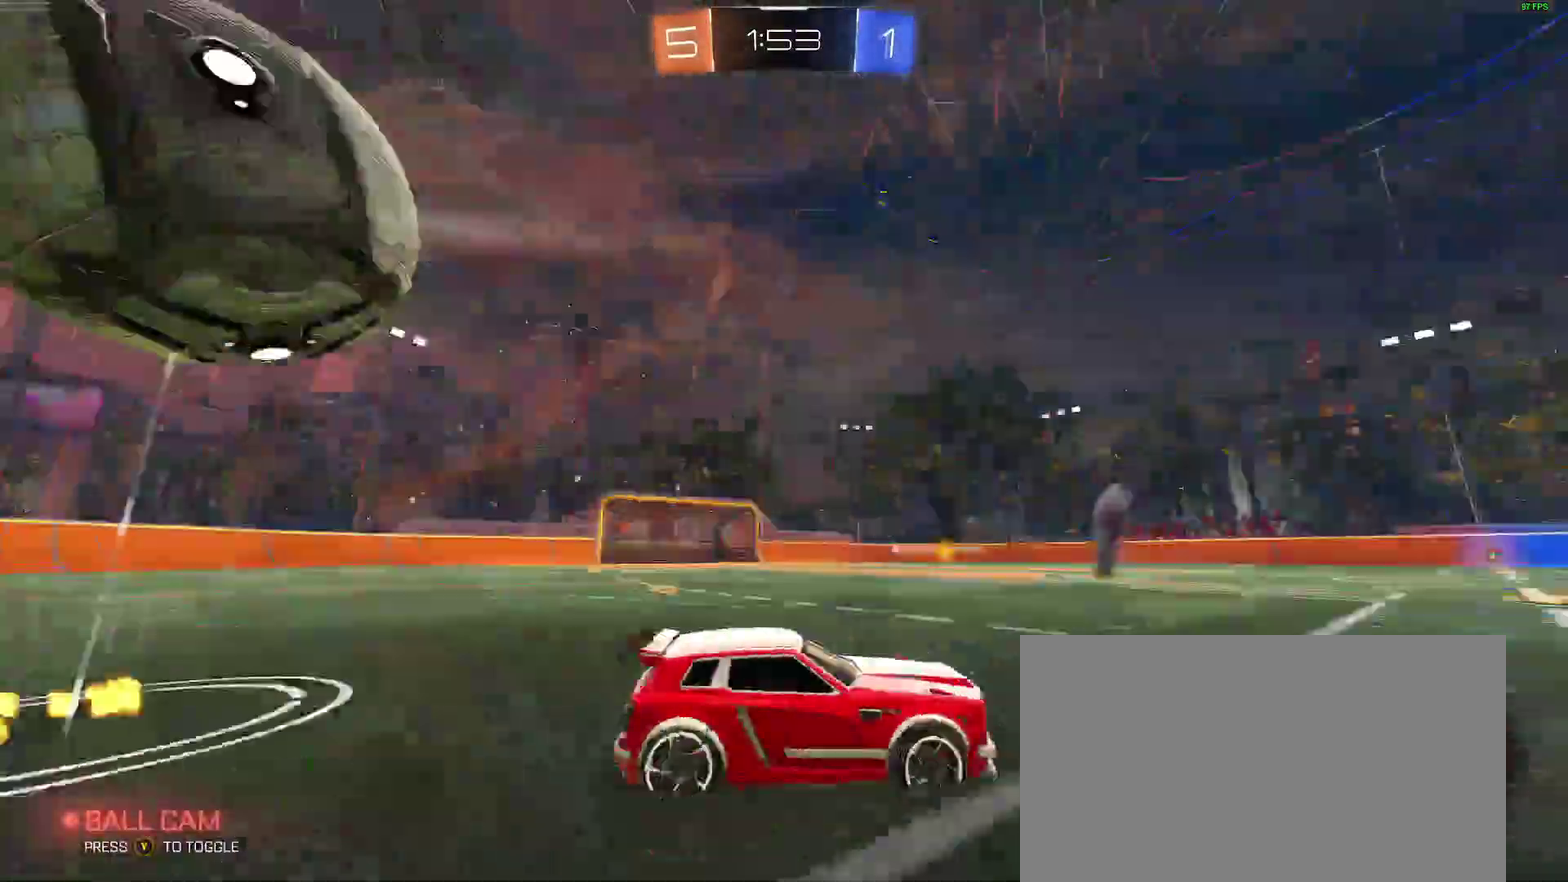
{"buttons": ["Y", "R2"], "left_stick": "left", "right_stick": "center"}
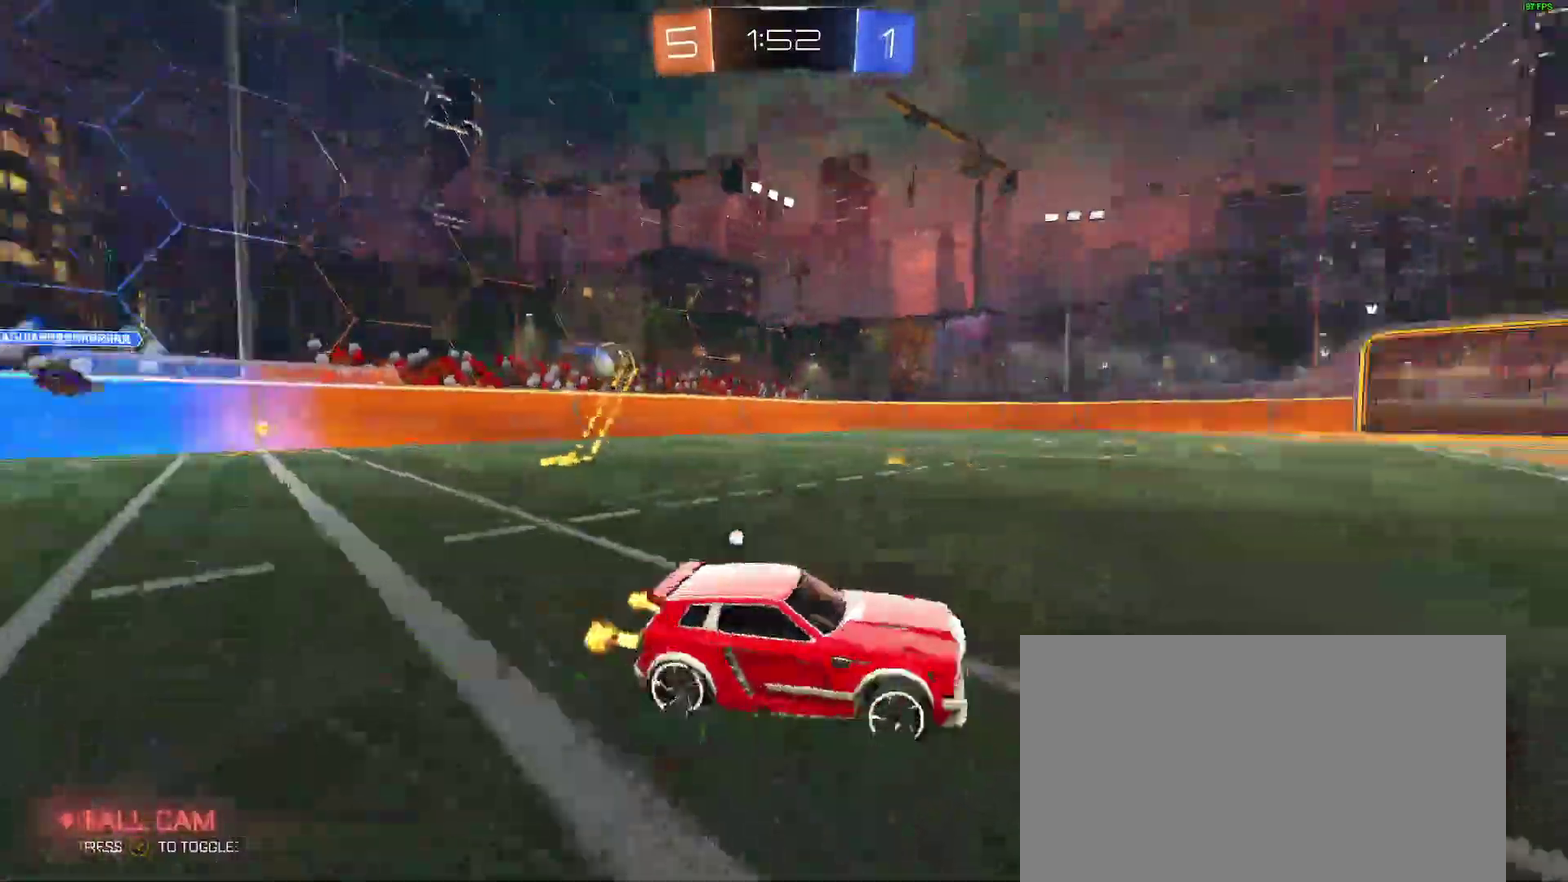
{"buttons": ["B"], "left_stick": "center", "right_stick": "center"}
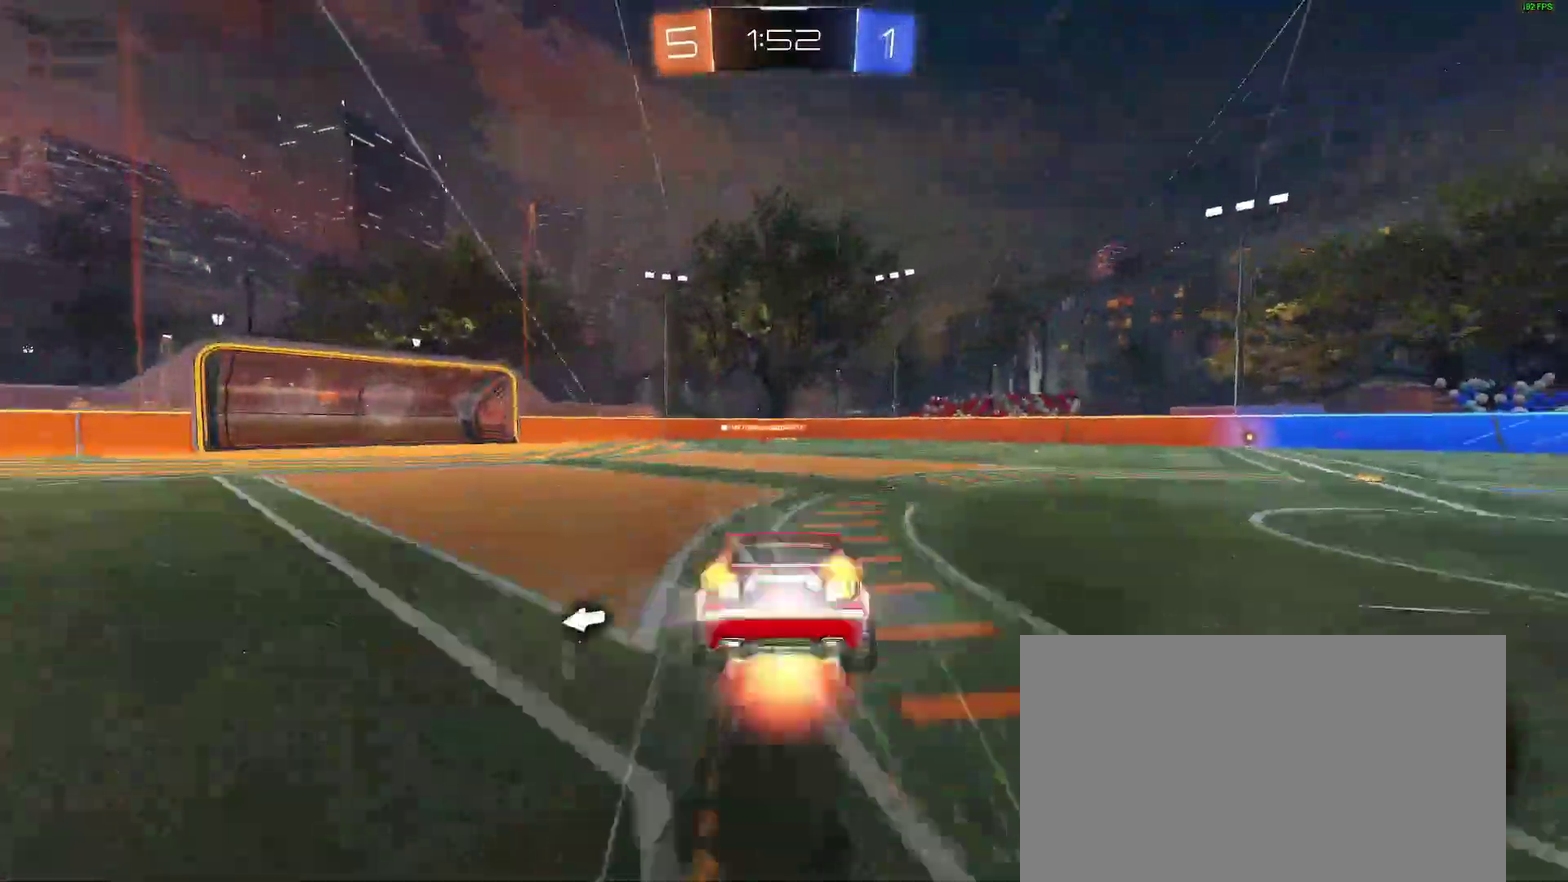
{"buttons": ["R2"], "left_stick": "center", "right_stick": "center", "events": [[17, "B", "up"], [167, "R2", "down"], [200, "Y", "down"], [283, "Y", "up"]]}
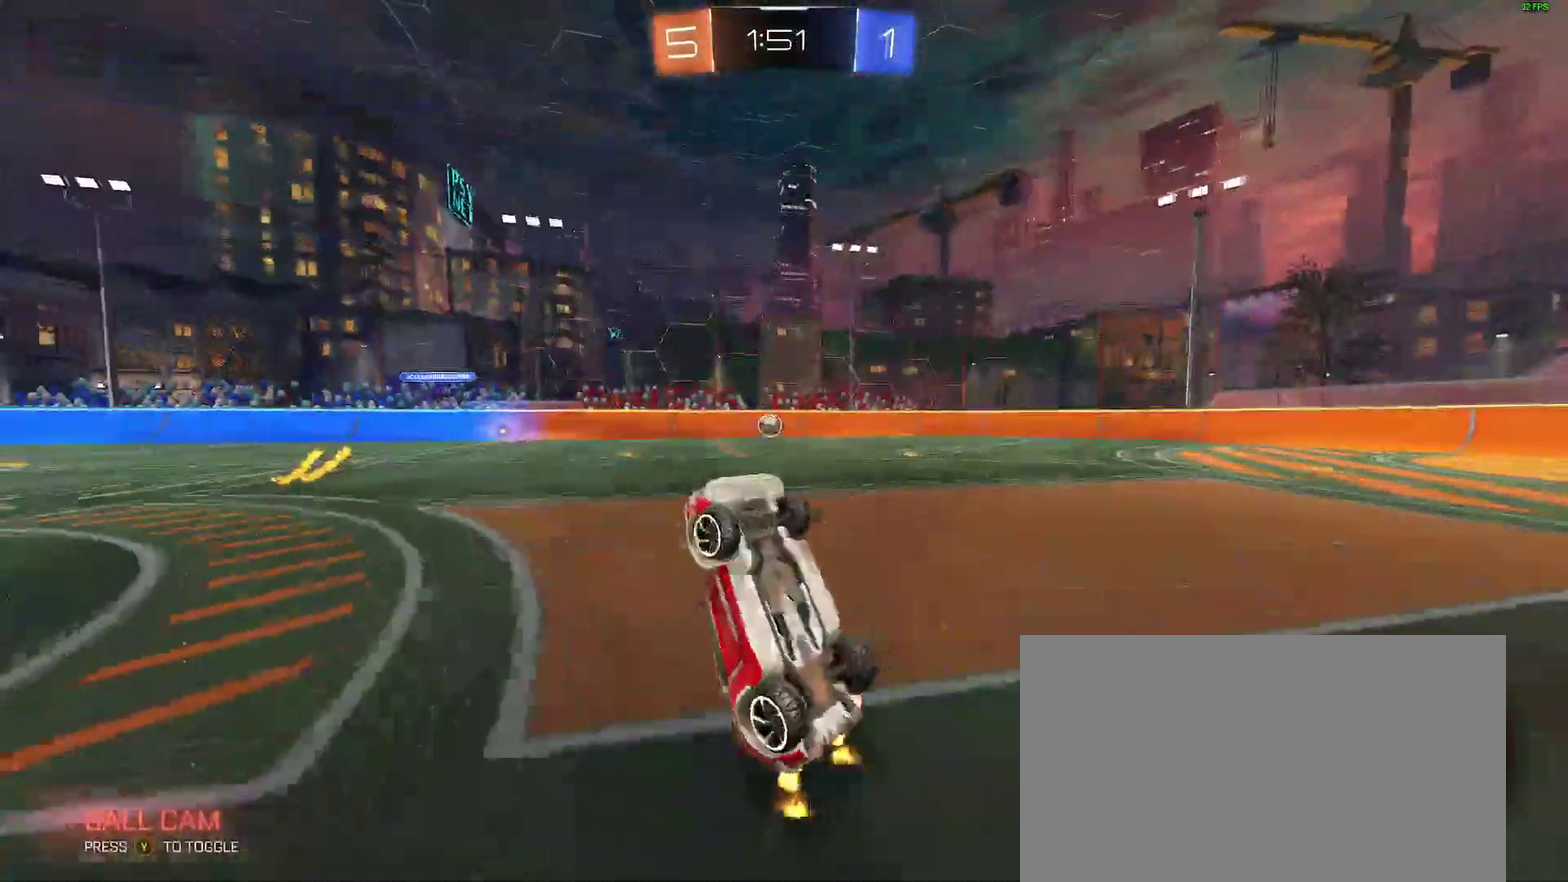
{"buttons": ["R2"], "left_stick": "left", "right_stick": "center", "events": [[183, "left_stick", "left"], [233, "left_stick", "center"], [417, "left_stick", "left"]]}
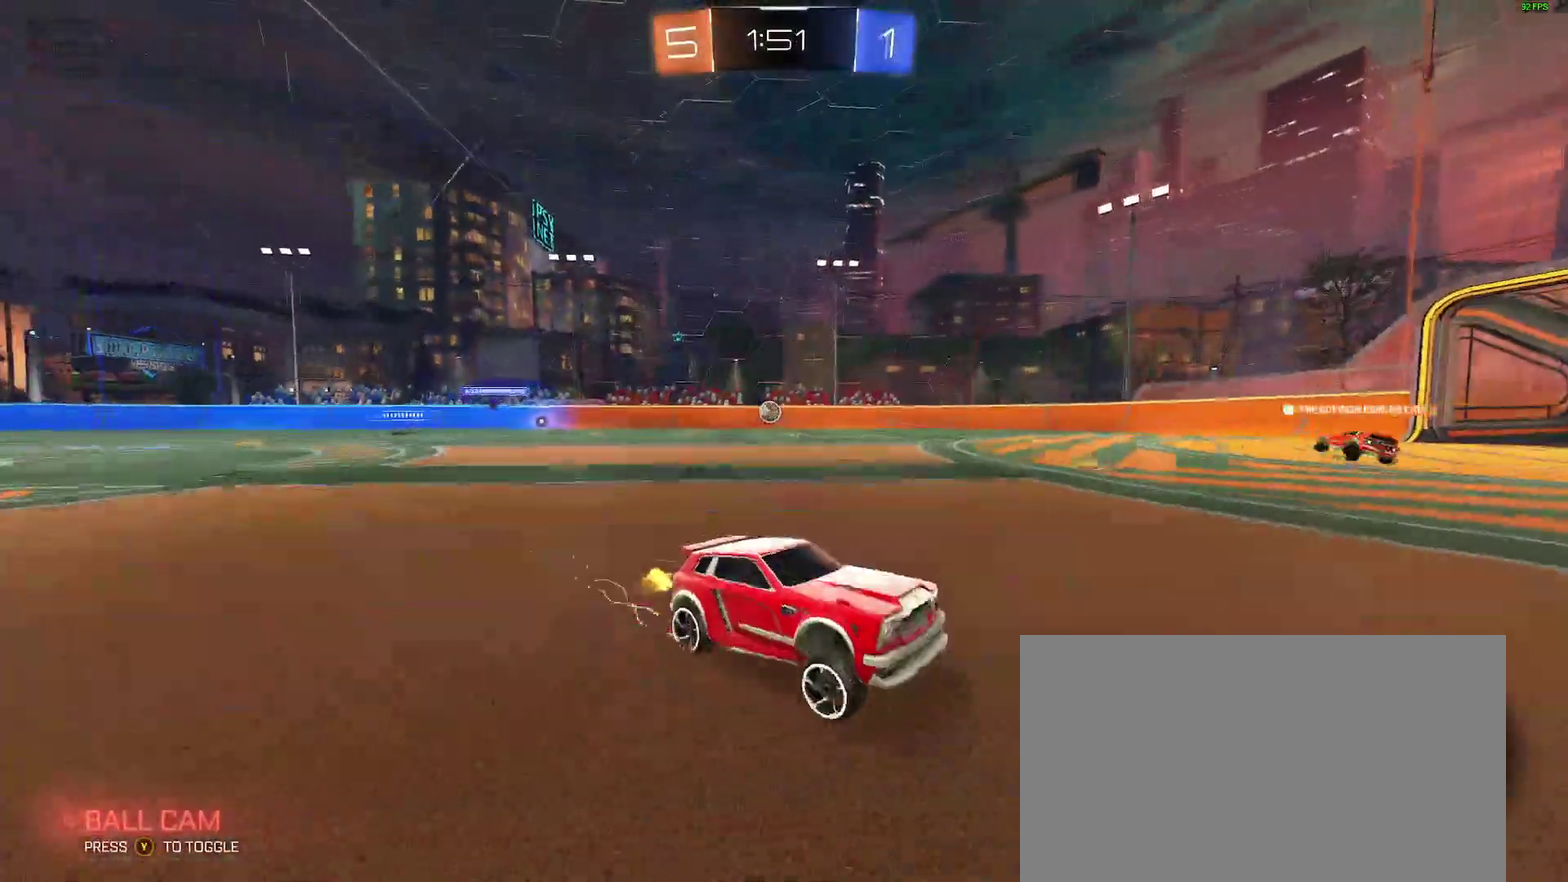
{"buttons": ["R2"], "left_stick": "left", "right_stick": "center", "events": []}
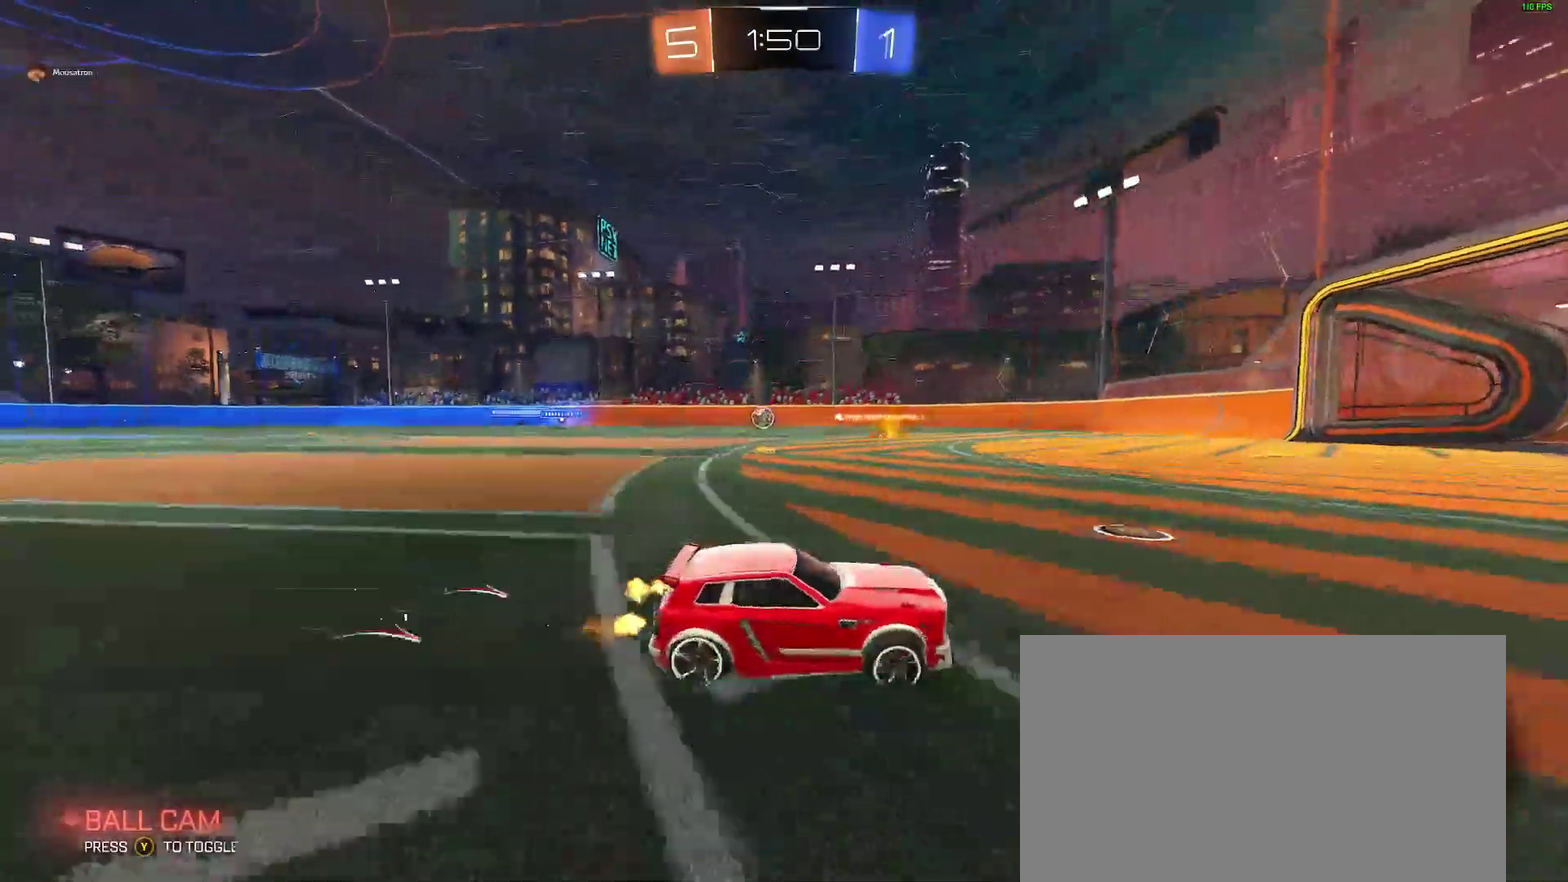
{"buttons": ["R2"], "left_stick": "left", "right_stick": "center", "events": [[367, "left_stick", "center"], [500, "left_stick", "left"]]}
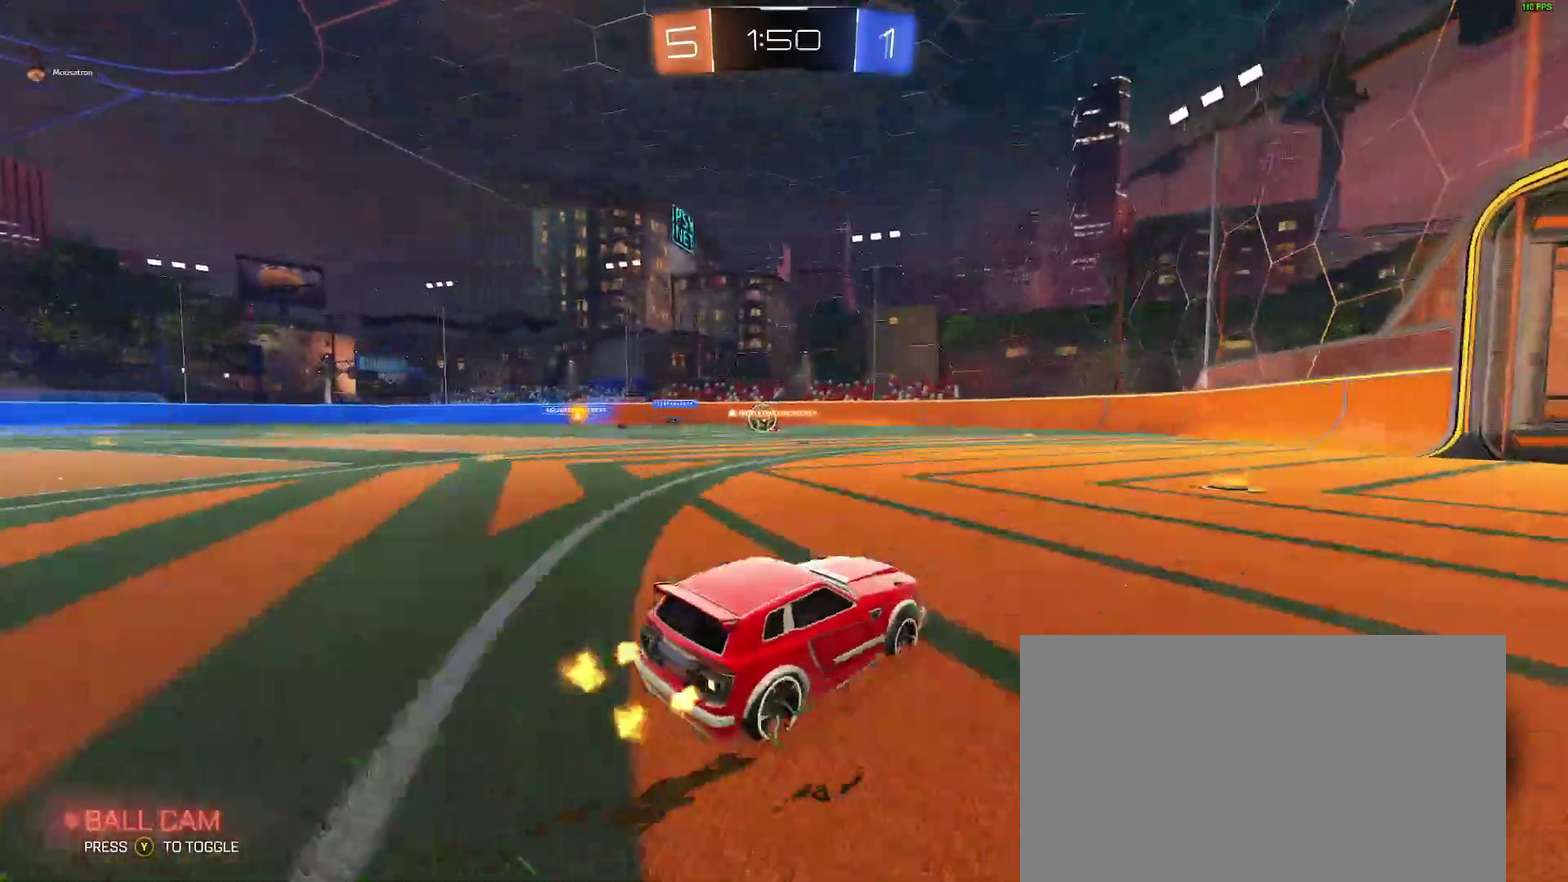
{"buttons": ["R2"], "left_stick": "left", "right_stick": "center", "events": [[133, "left_stick", "center"], [333, "left_stick", "left"]]}
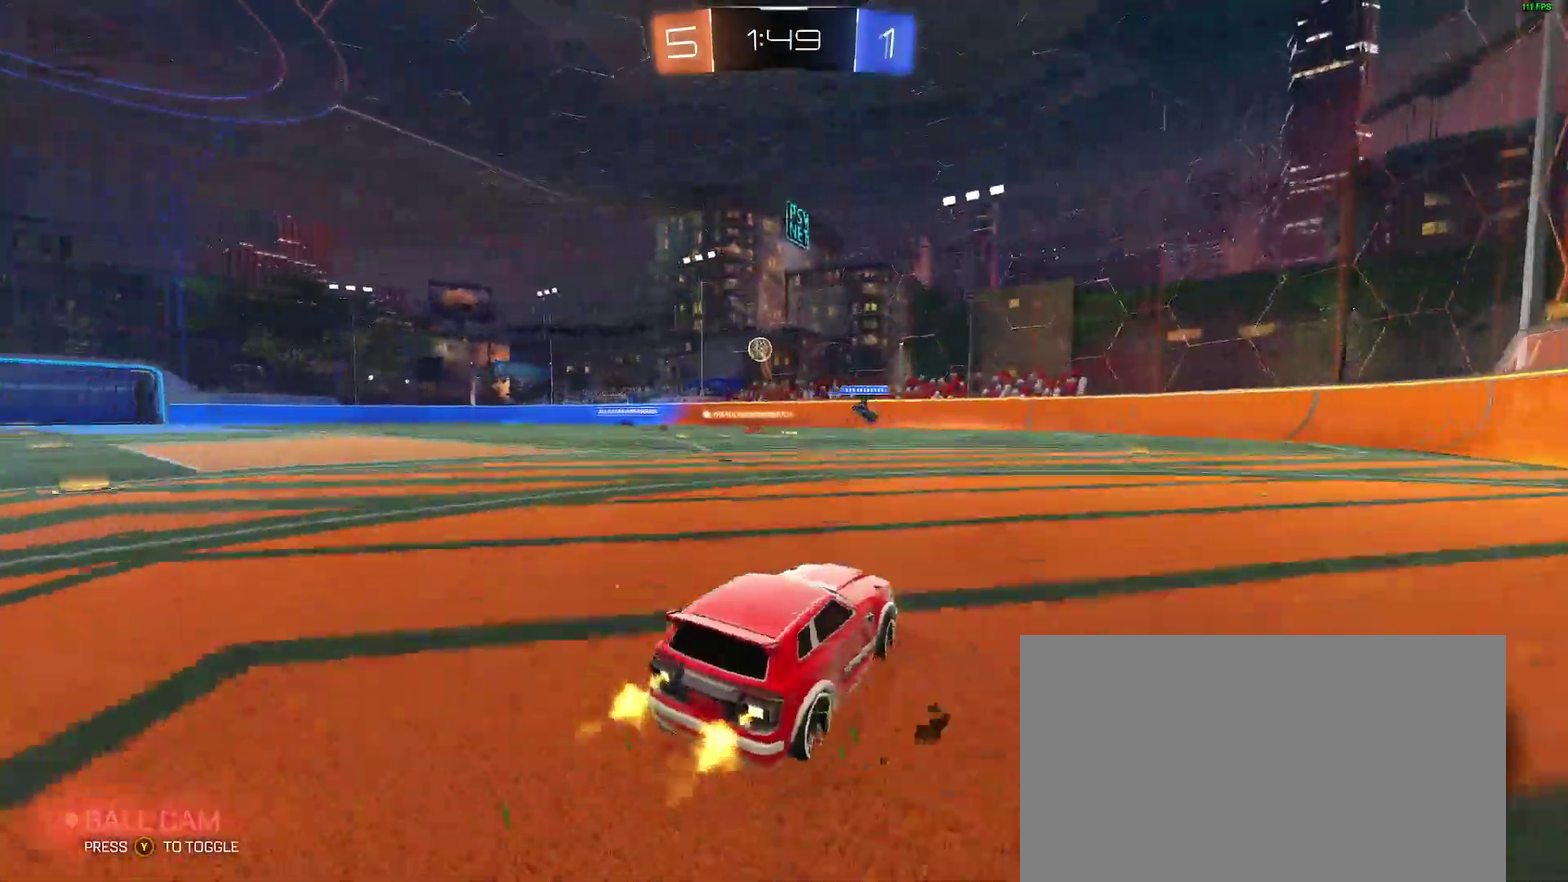
{"buttons": ["R2"], "left_stick": "right", "right_stick": "center"}
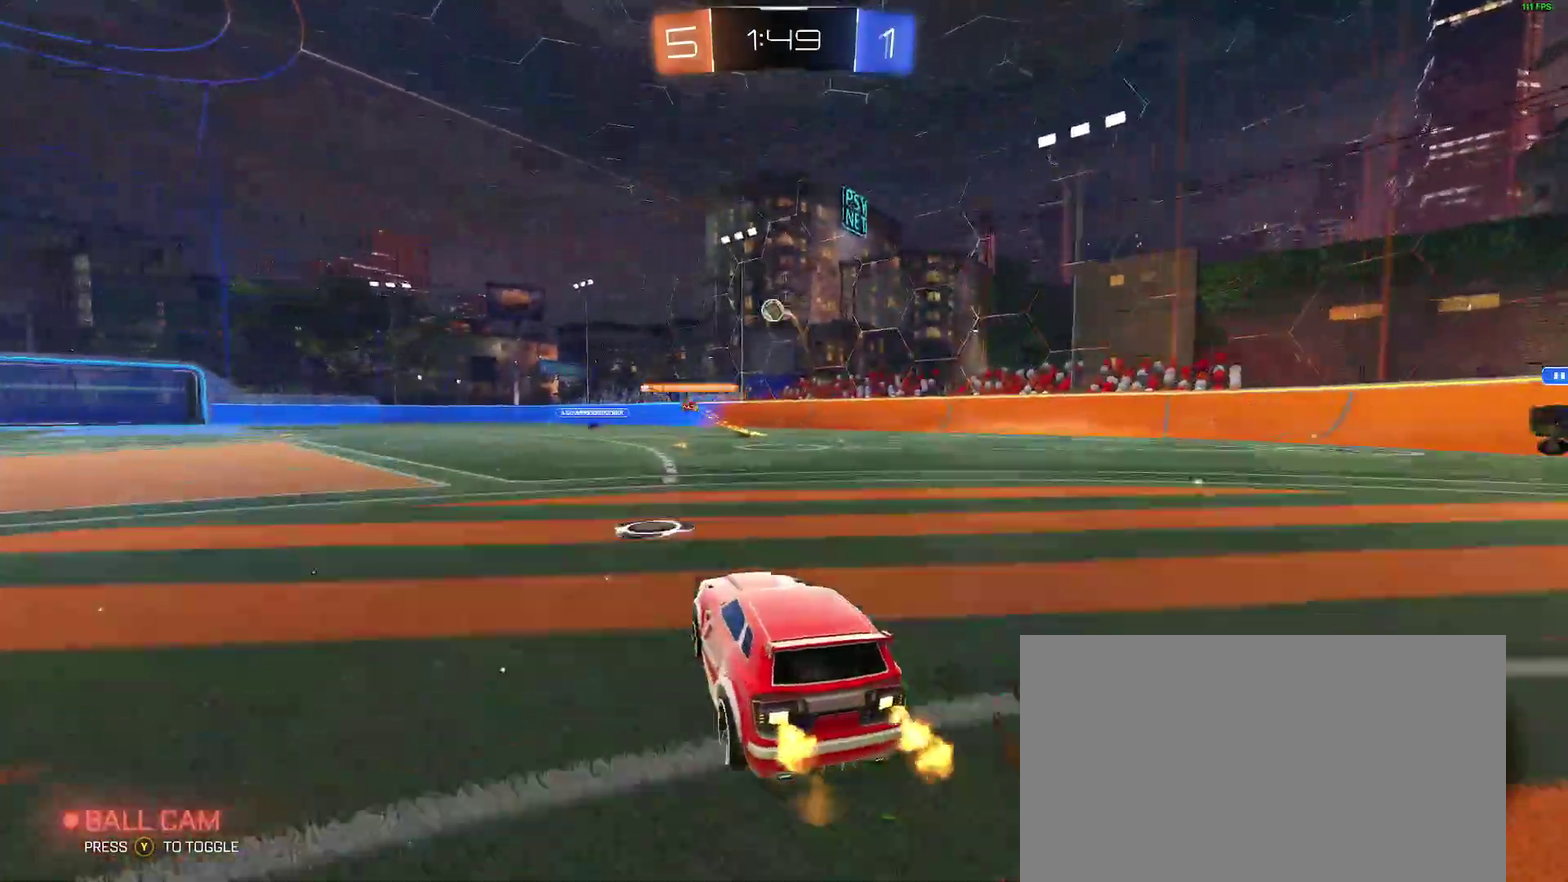
{"buttons": ["R2"], "left_stick": "up-left", "right_stick": "center"}
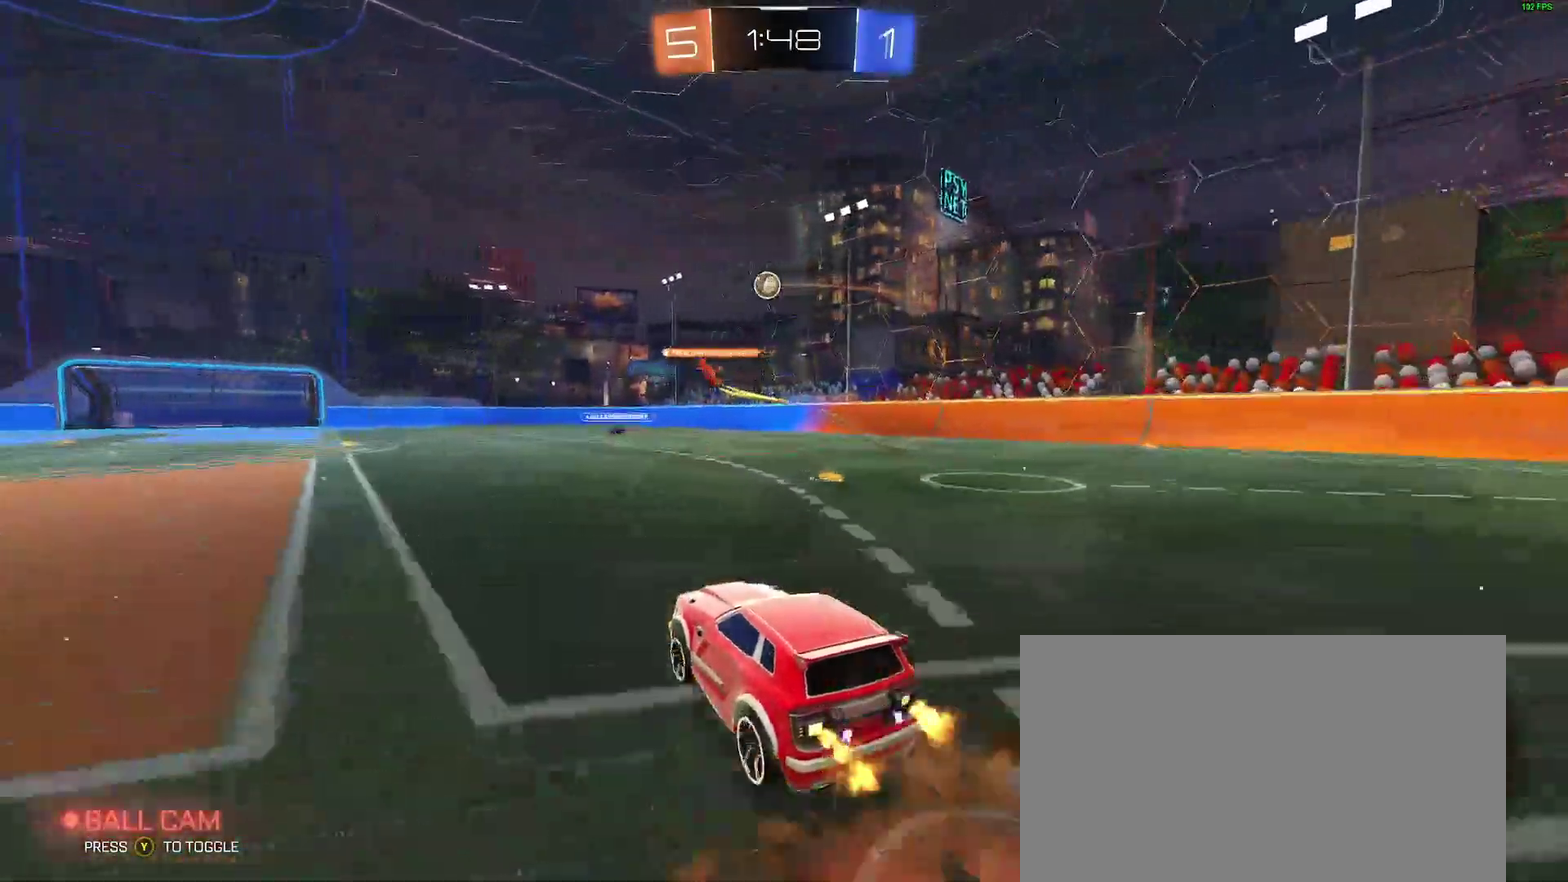
{"buttons": ["L2", "R2"], "left_stick": "down-left", "right_stick": "center", "events": [[33, "A", "down"], [117, "left_stick", "down-right"], [133, "A", "up"], [283, "left_stick", "center"], [433, "left_stick", "down-left"], [450, "L2", "down"]]}
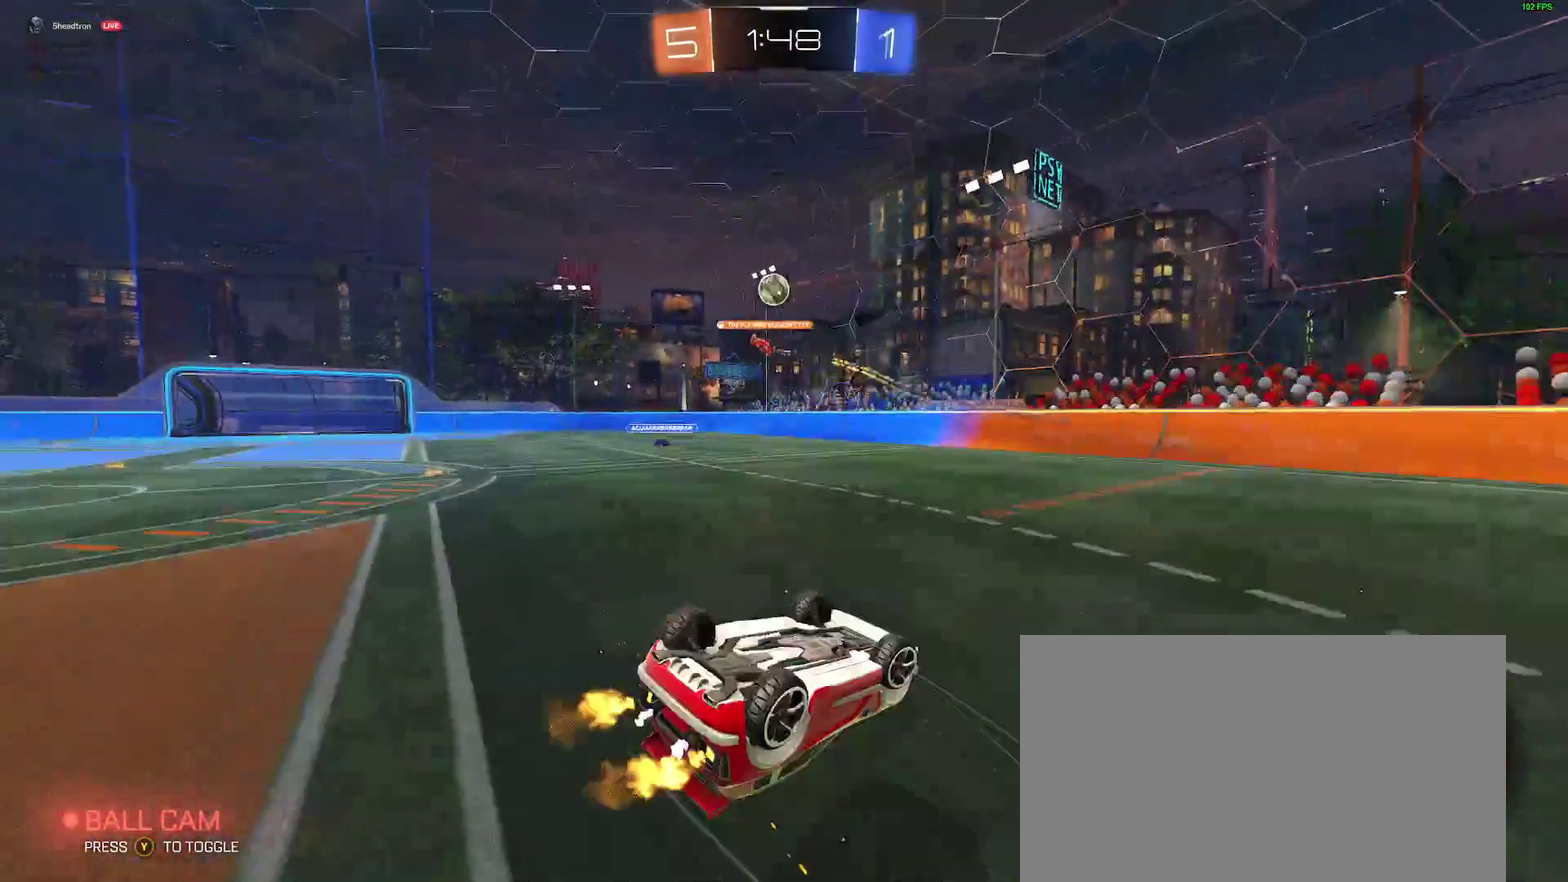
{"buttons": ["R2"], "left_stick": "center", "right_stick": "center", "events": [[100, "left_stick", "left"], [183, "left_stick", "up-left"], [400, "L2", "up"], [417, "left_stick", "center"]]}
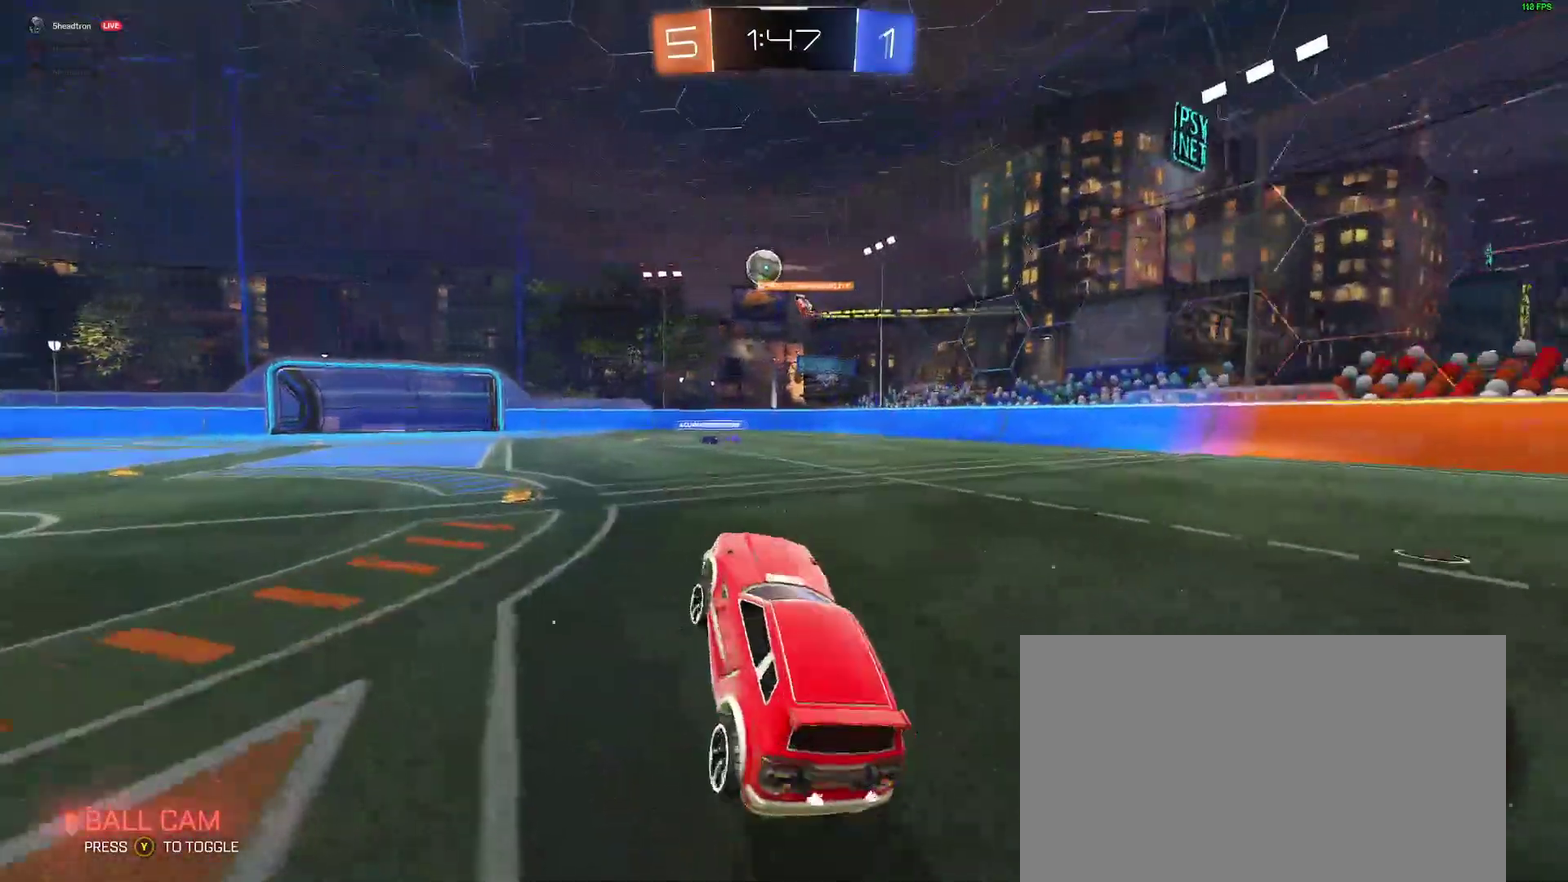
{"buttons": ["R2"], "left_stick": "center", "right_stick": "center", "events": [[100, "left_stick", "left"], [450, "left_stick", "center"]]}